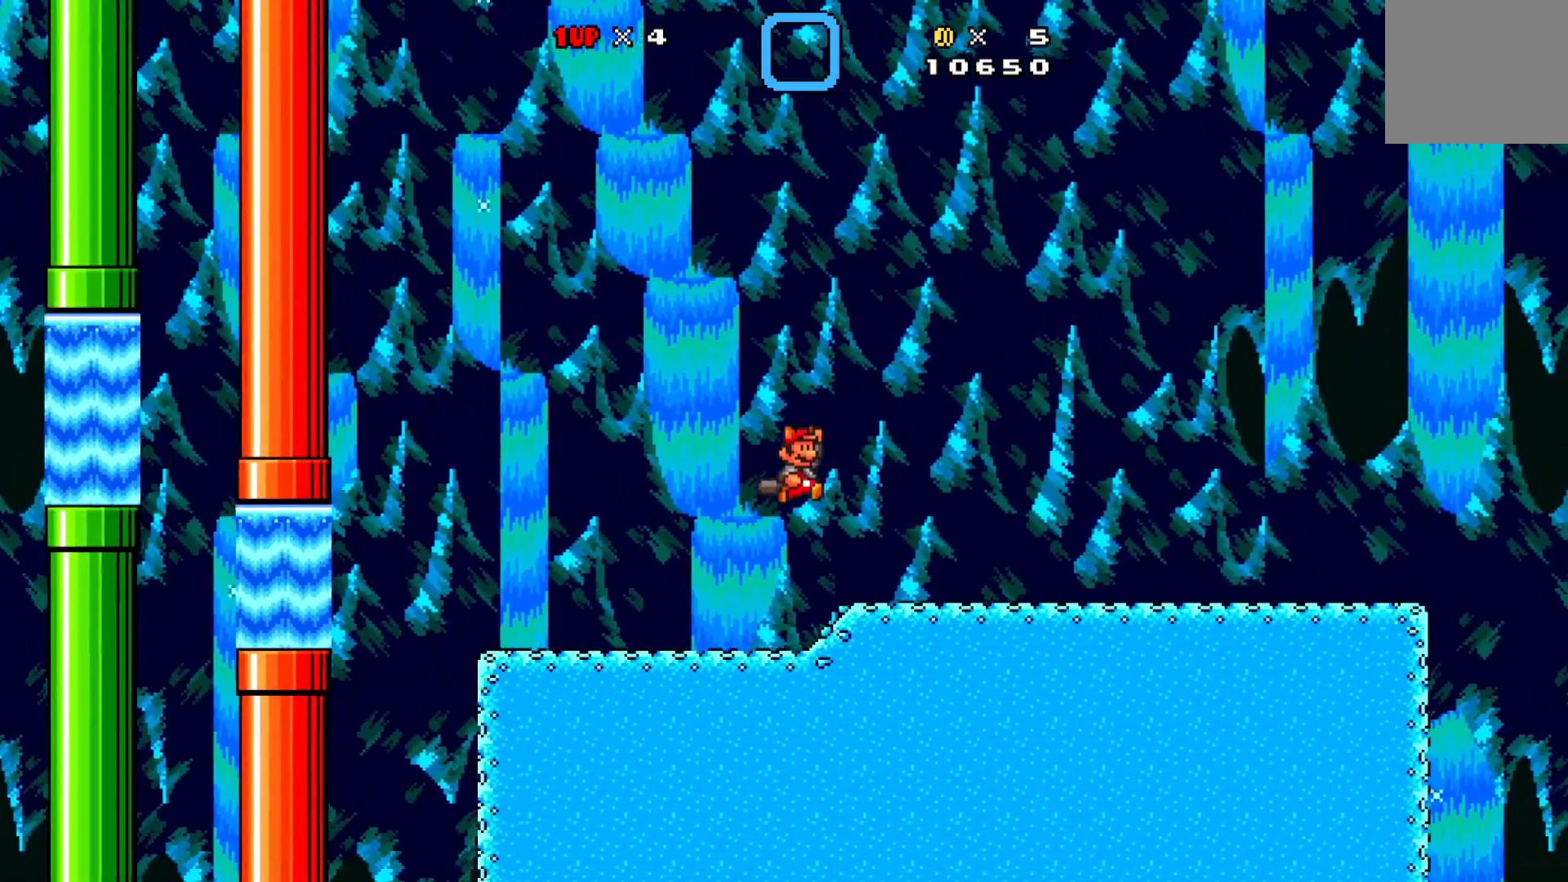
Gameplay with a controller (Xbox layout); each line is a JSON object with the inputs held at the frame after it. "events" lists button and stick changes between this image and that frame as [ms after this image, input, new state], when the widget could be followed in between. Not read: right_stick.
{"buttons": ["X"], "left_stick": "center", "events": [[67, "DPAD_RIGHT", "down"], [383, "DPAD_RIGHT", "up"]]}
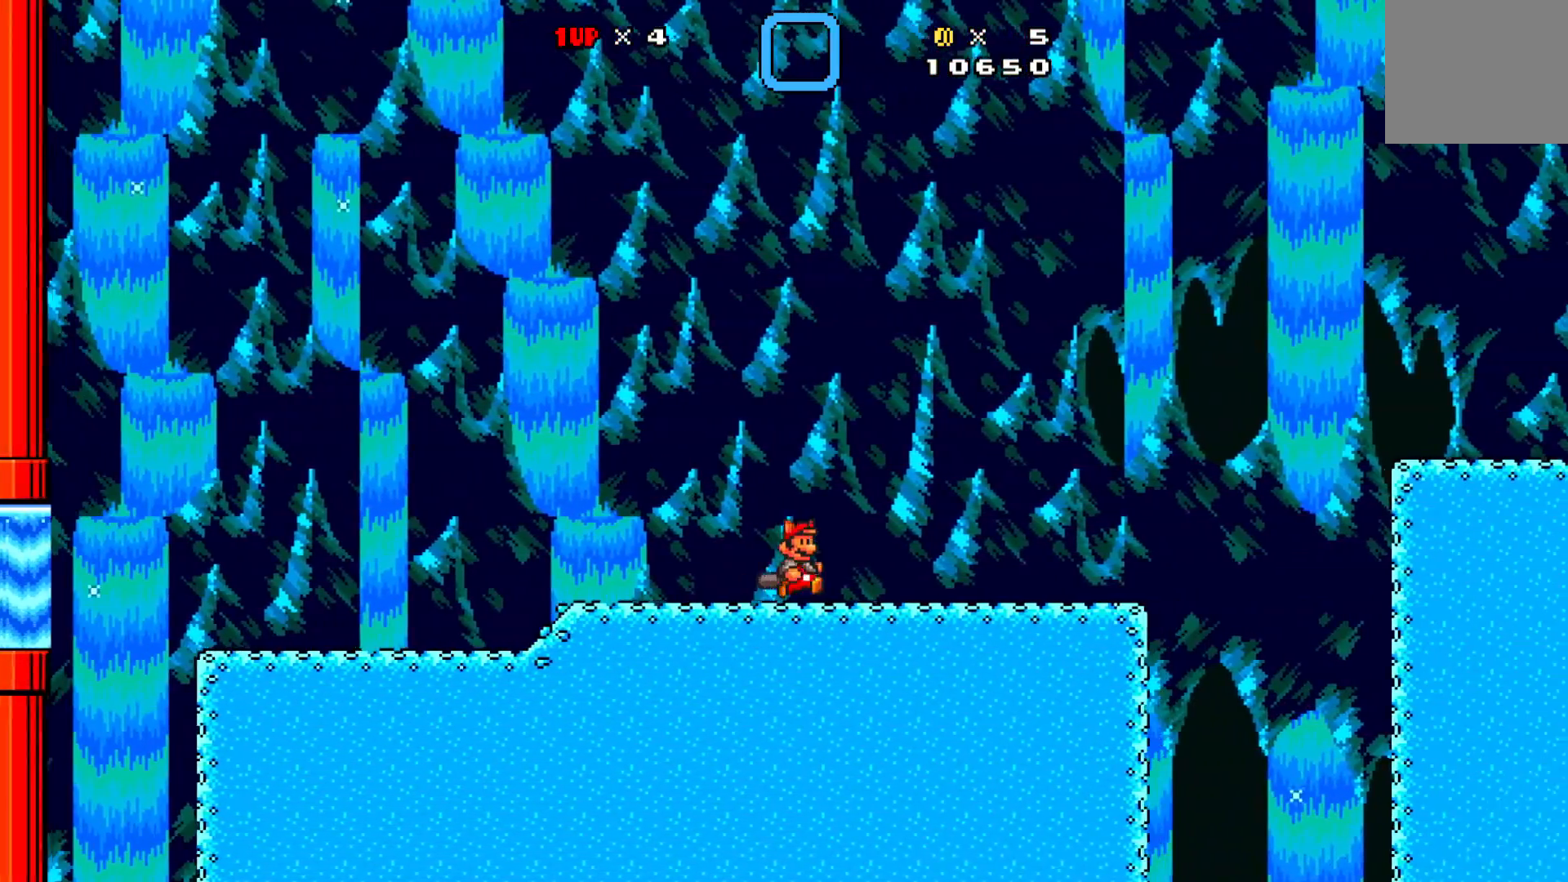
{"buttons": ["A", "X", "DPAD_RIGHT"], "left_stick": "center", "events": [[50, "DPAD_RIGHT", "down"], [283, "A", "down"]]}
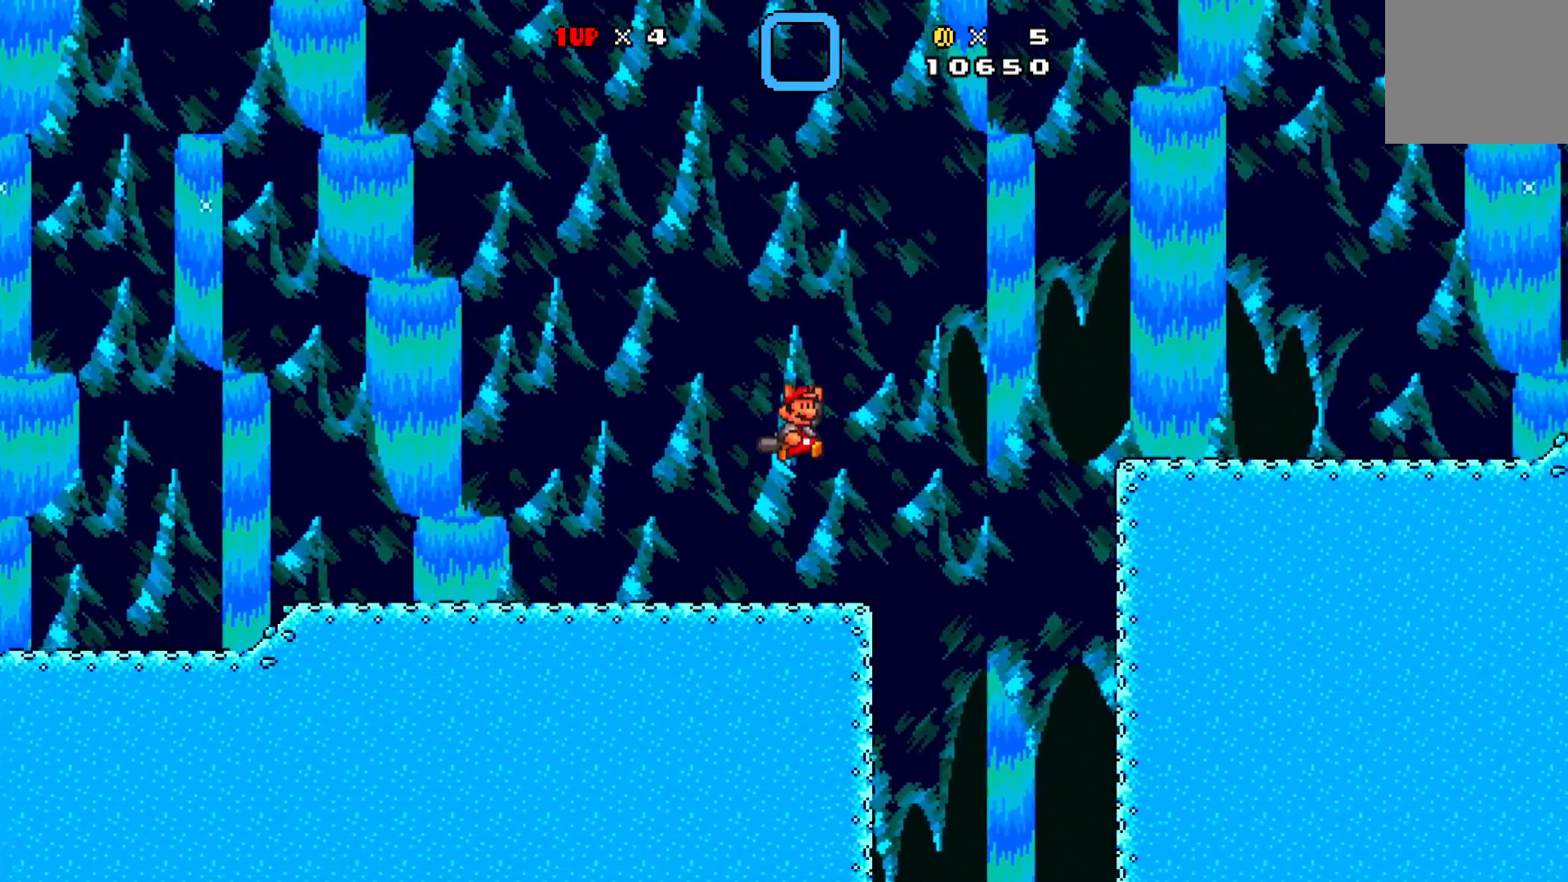
{"buttons": ["X"], "left_stick": "center", "events": [[250, "A", "up"], [250, "DPAD_RIGHT", "up"]]}
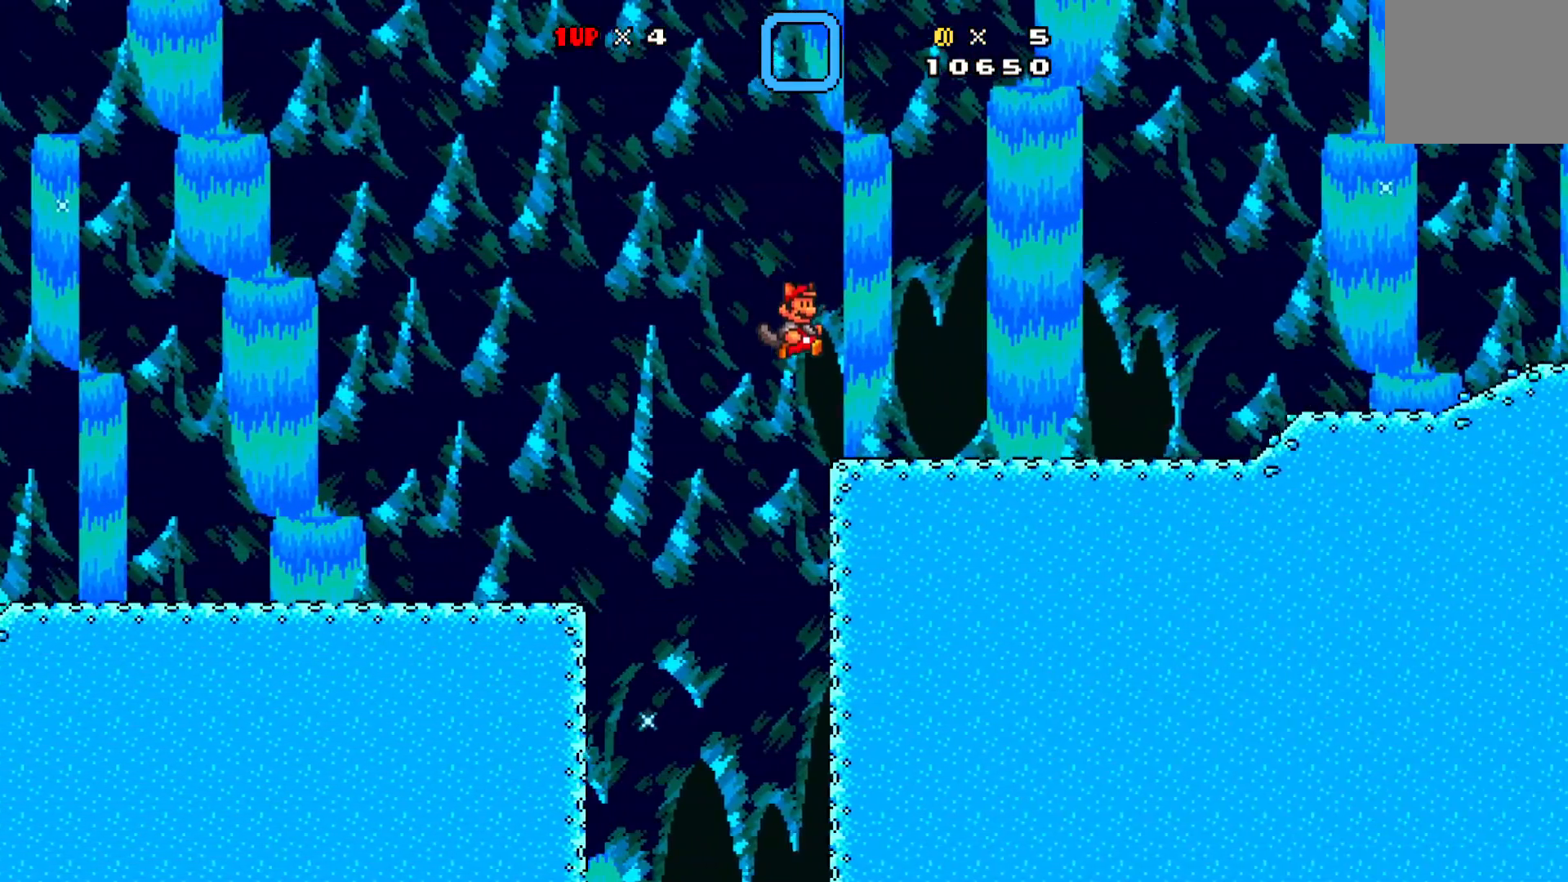
{"buttons": ["X", "DPAD_RIGHT"], "left_stick": "center", "events": [[400, "DPAD_RIGHT", "down"]]}
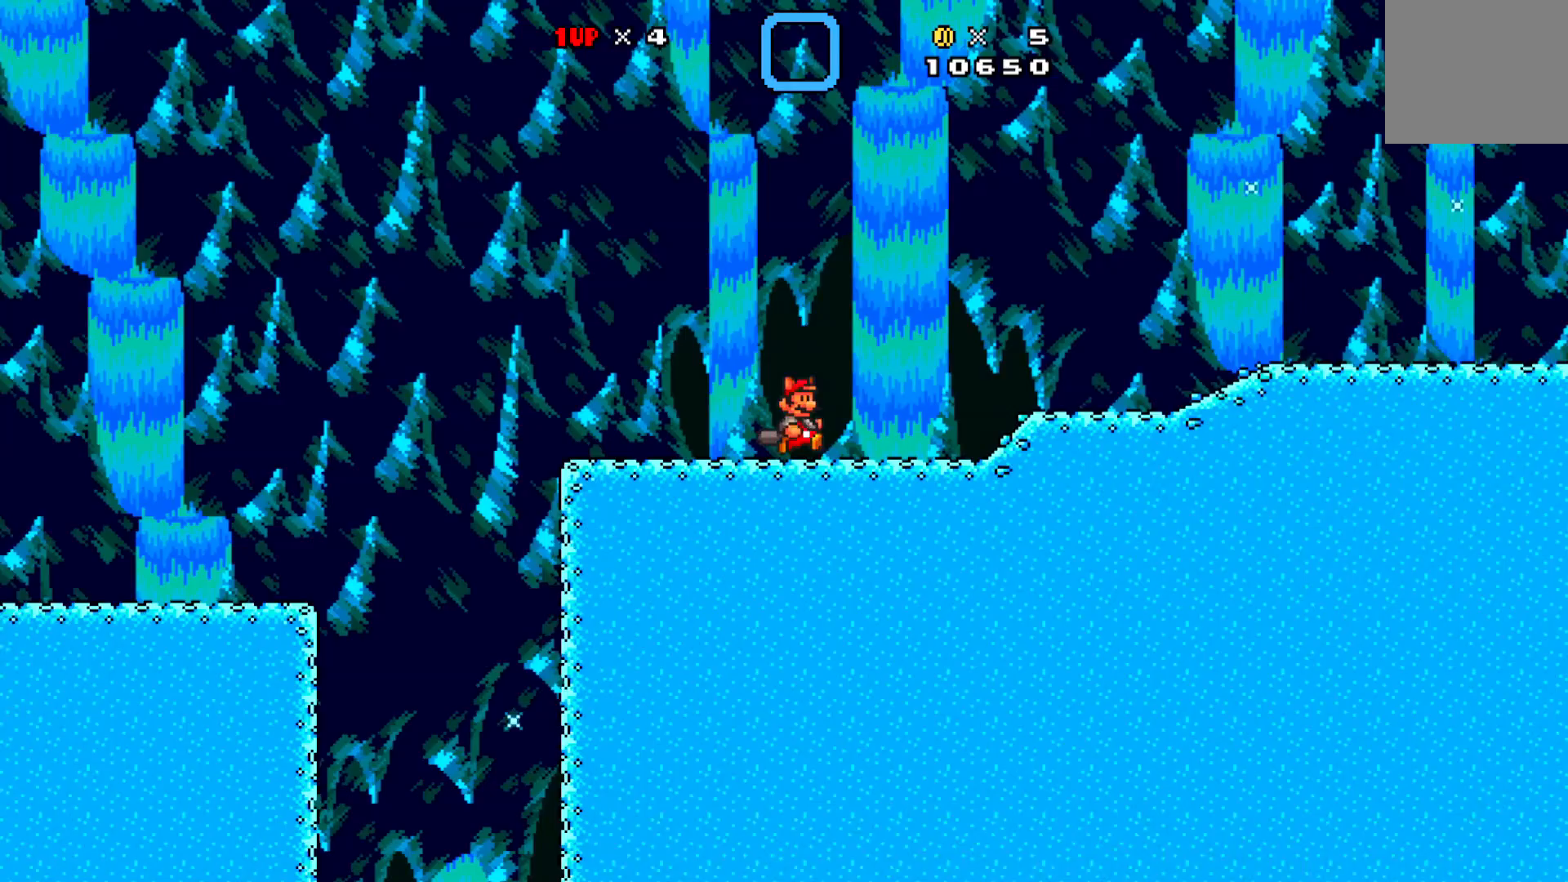
{"buttons": ["X", "DPAD_RIGHT"], "left_stick": "center", "events": [[50, "A", "down"], [433, "A", "up"]]}
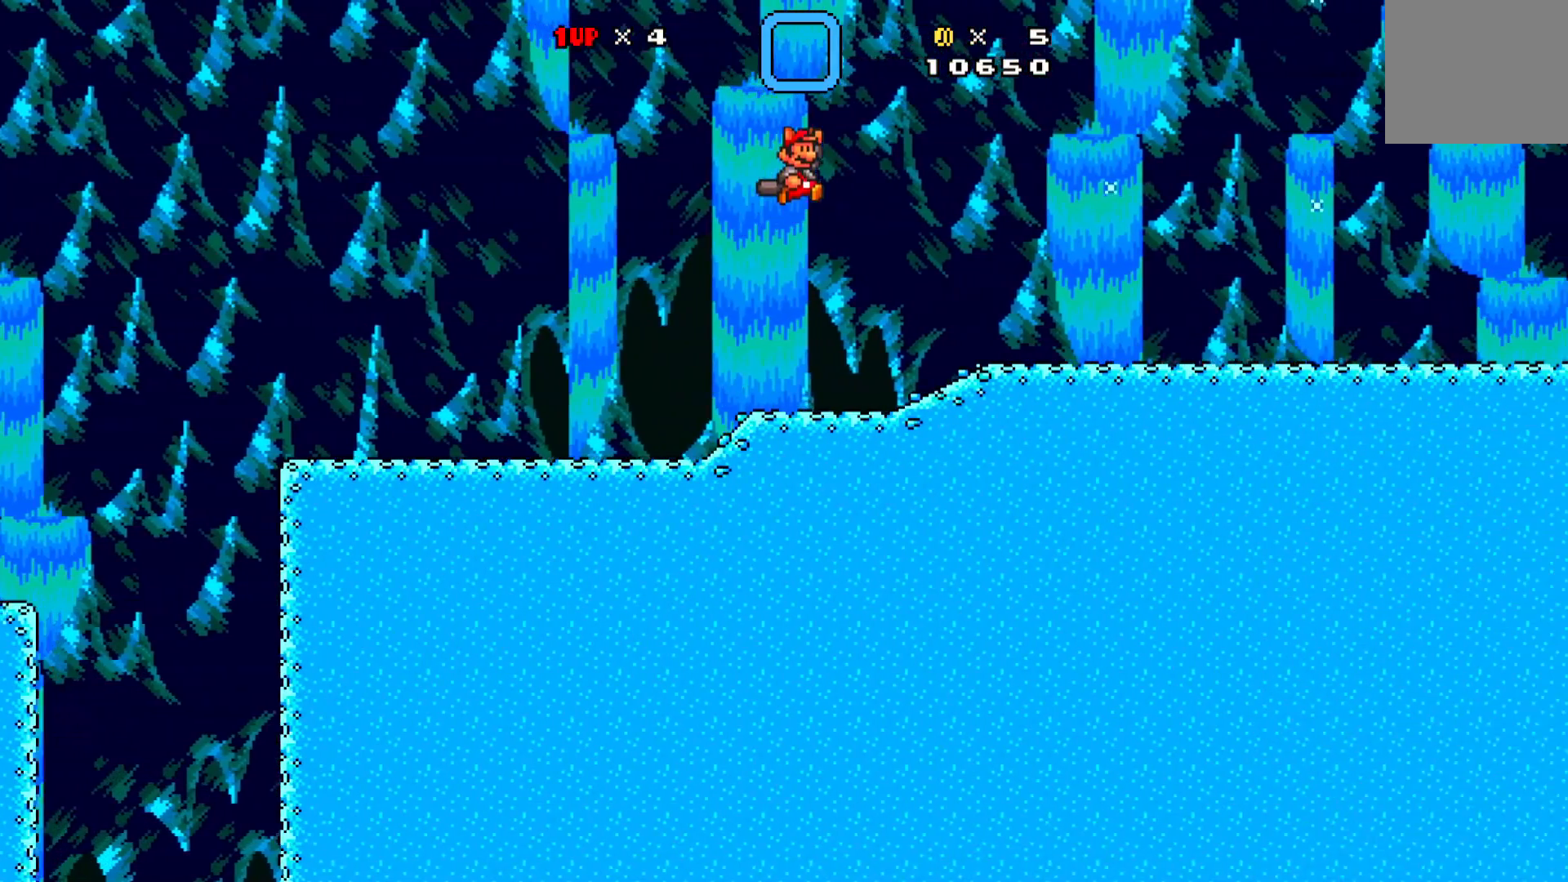
{"buttons": ["X", "DPAD_RIGHT"], "left_stick": "center", "events": []}
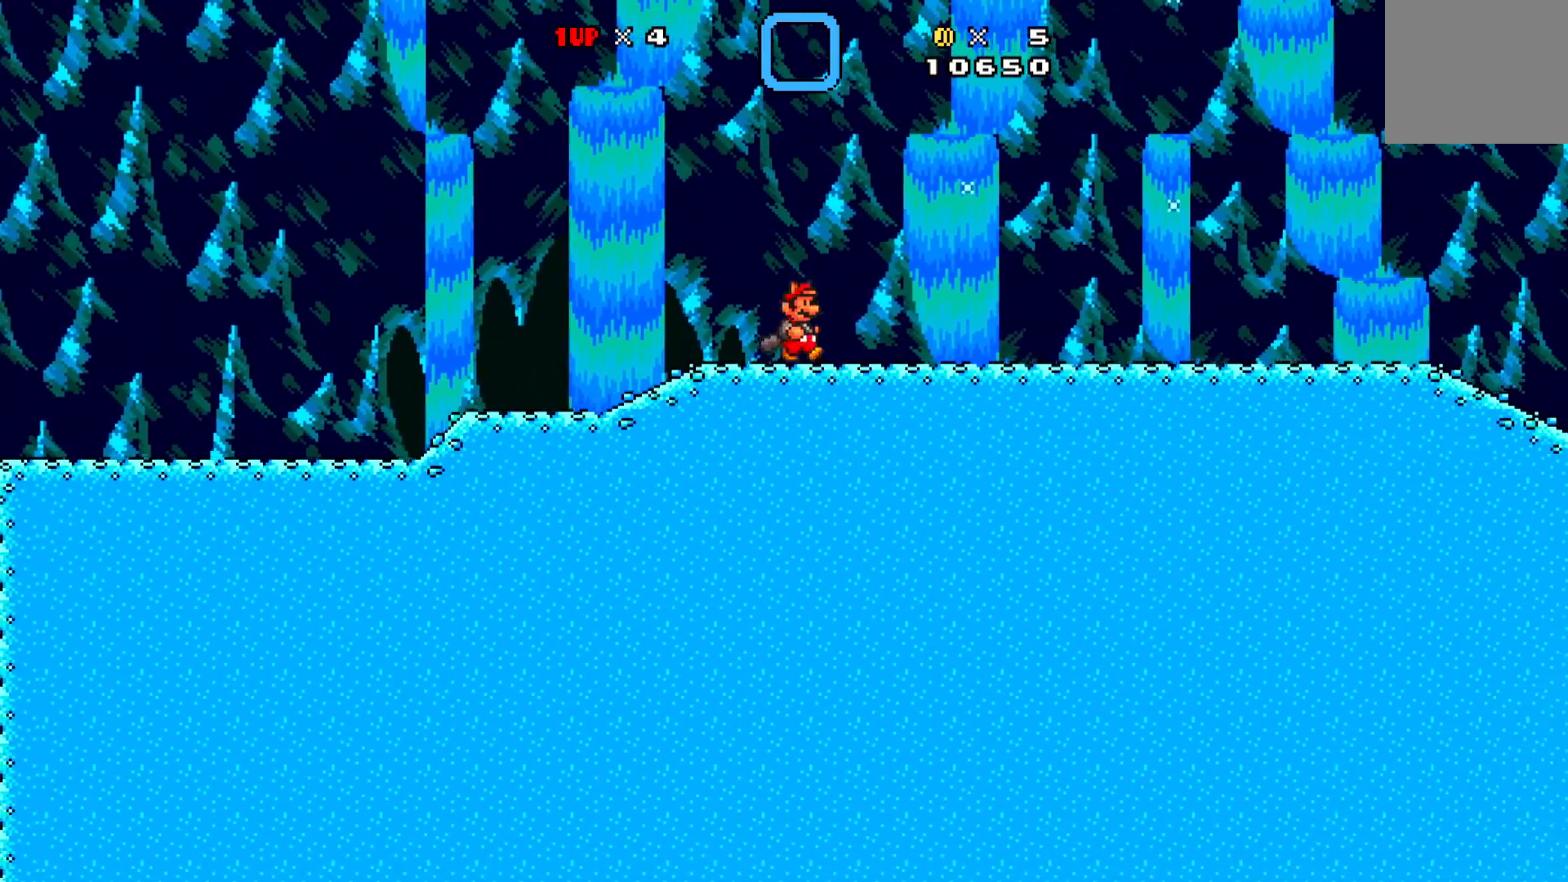
{"buttons": ["X", "DPAD_RIGHT"], "left_stick": "center", "events": []}
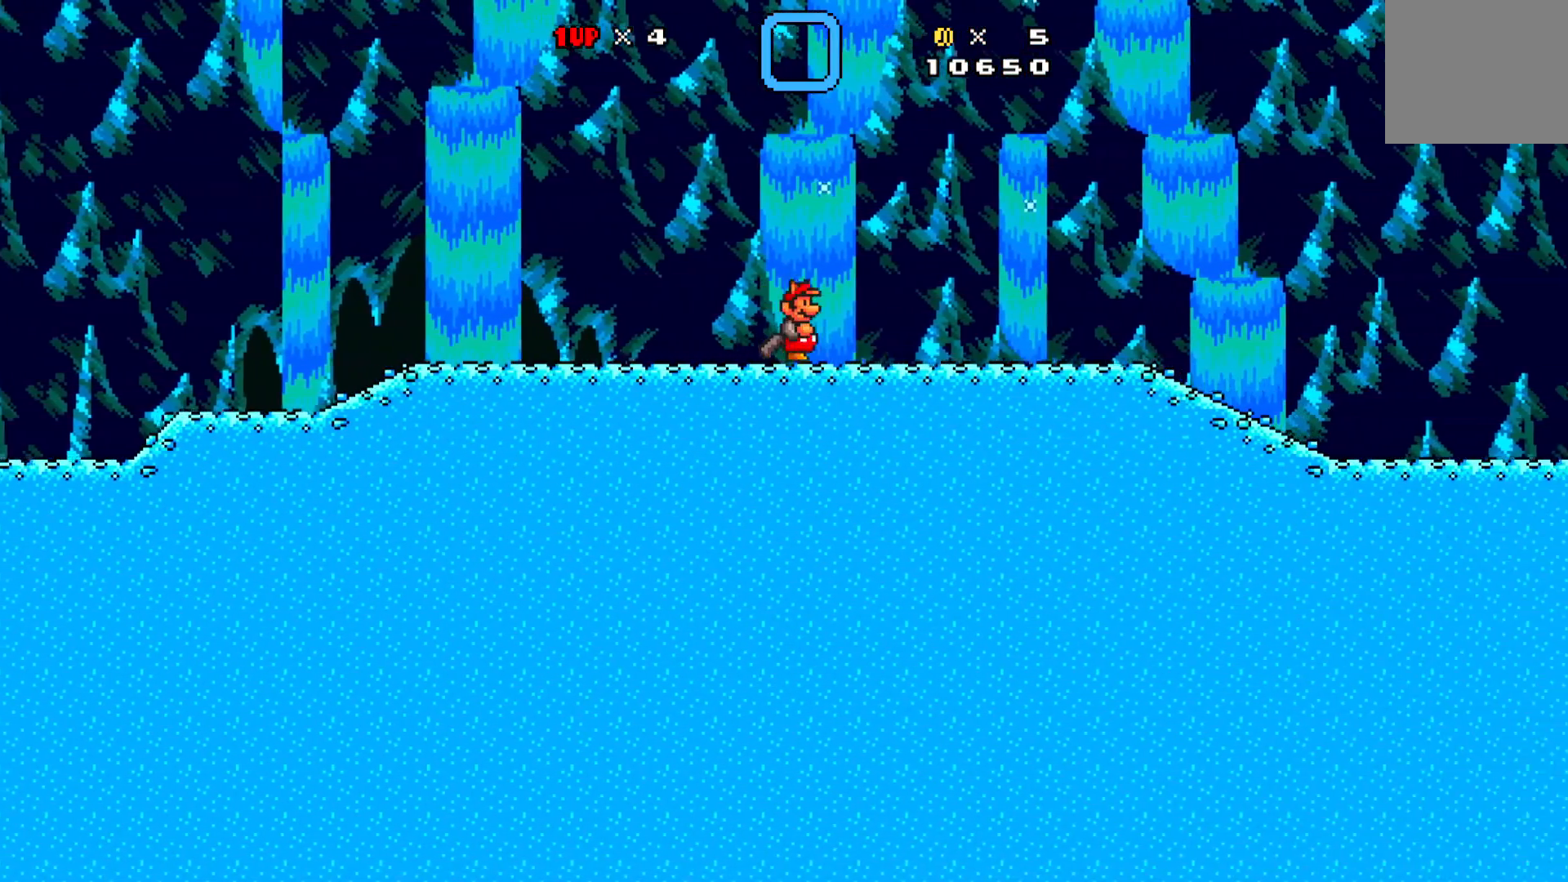
{"buttons": ["A", "X", "DPAD_RIGHT"], "left_stick": "center", "events": [[450, "A", "down"]]}
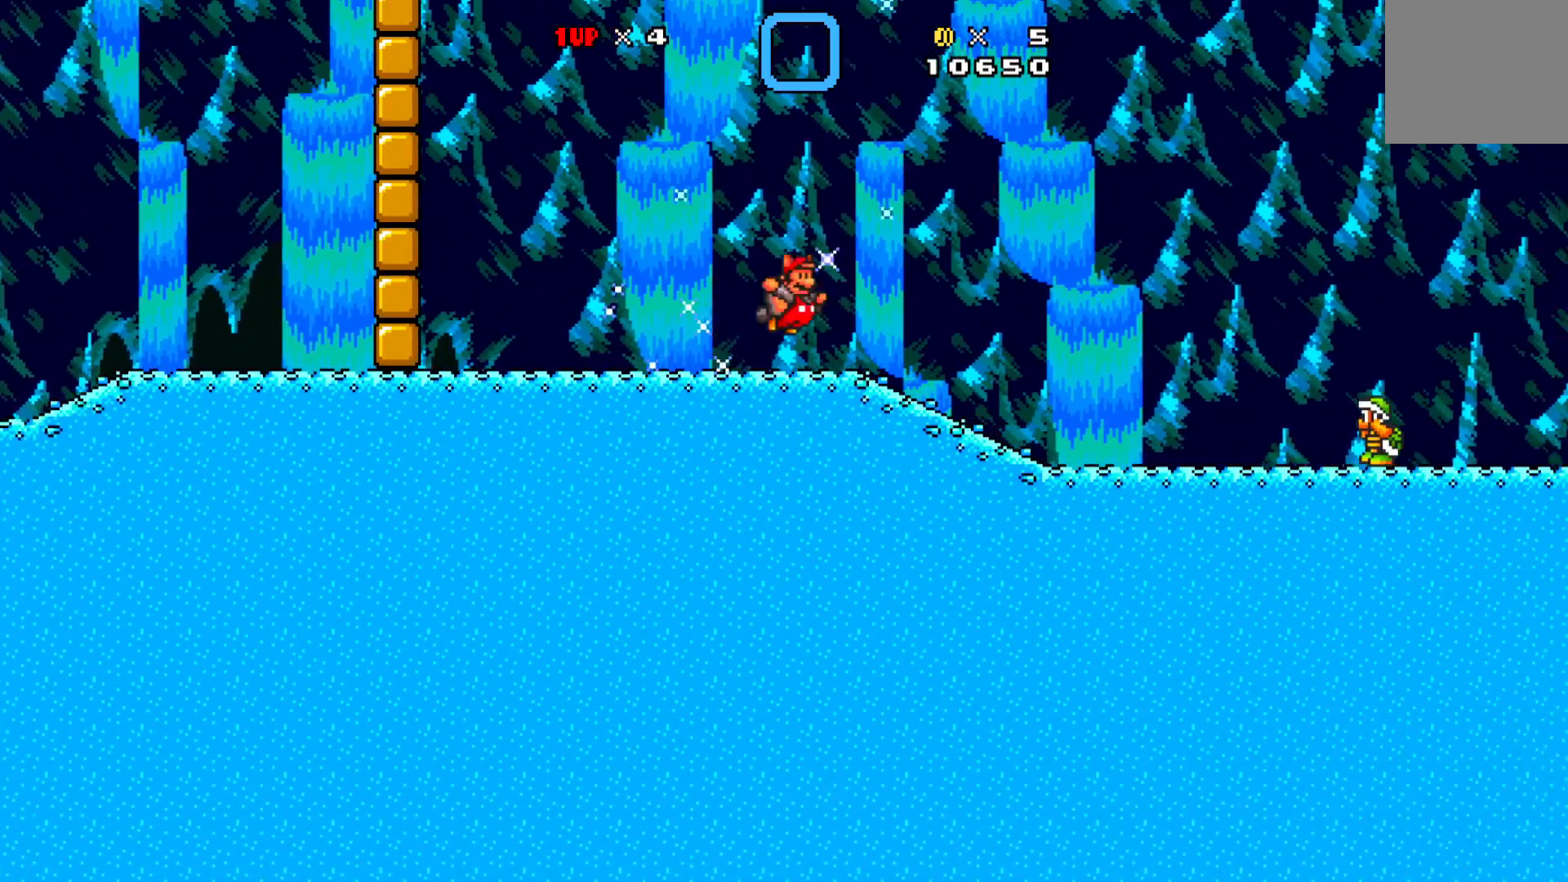
{"buttons": ["A", "X", "DPAD_RIGHT"], "left_stick": "center", "events": [[100, "A", "up"], [300, "DPAD_RIGHT", "up"], [433, "A", "down"], [467, "DPAD_RIGHT", "down"]]}
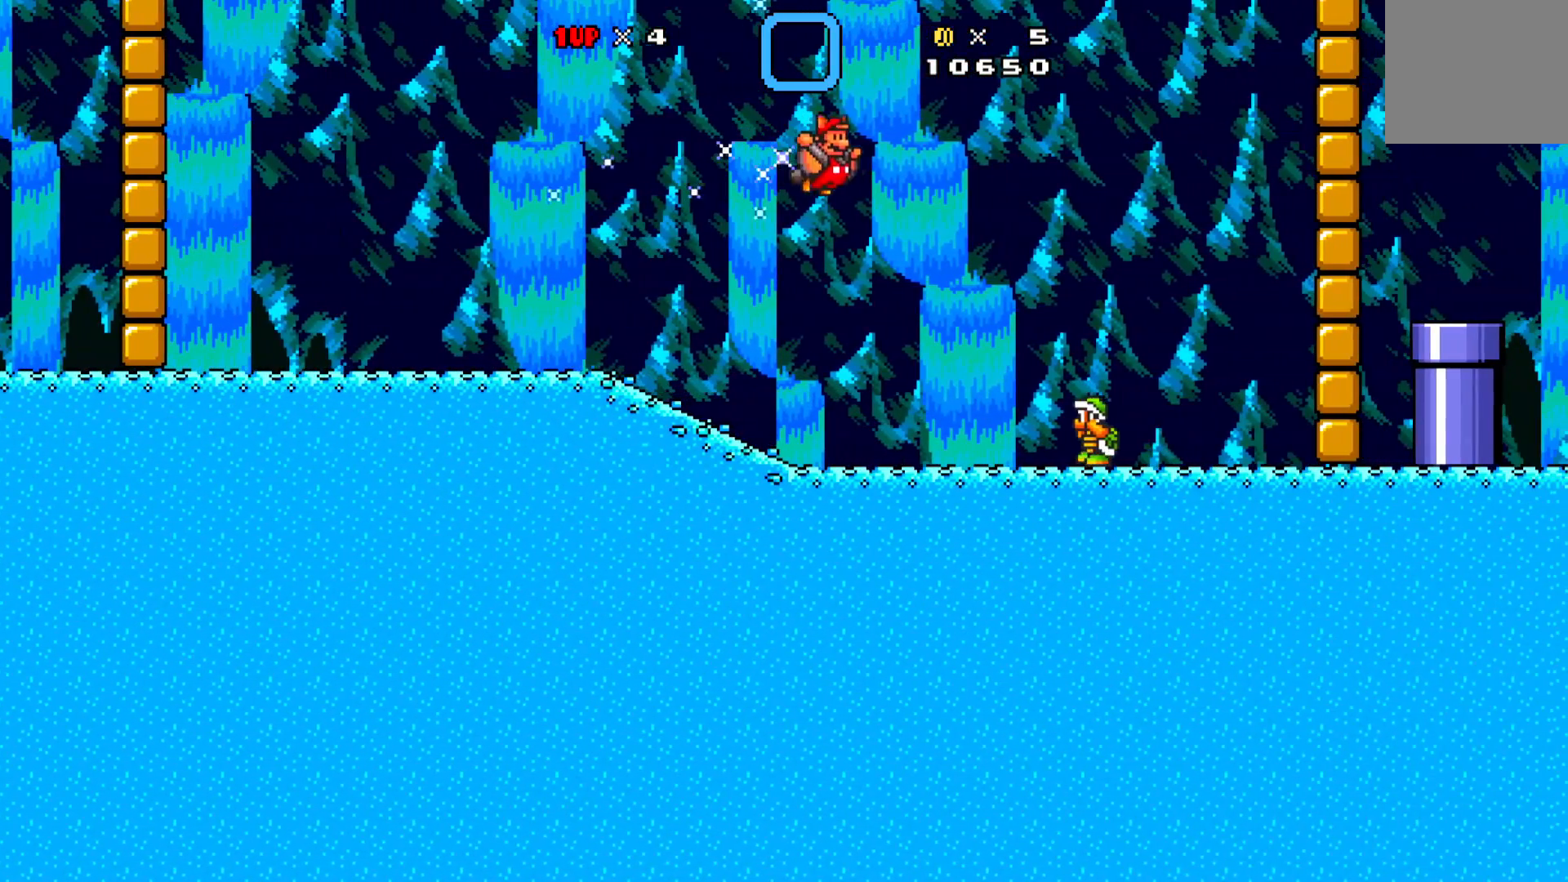
{"buttons": ["DPAD_LEFT"], "left_stick": "center", "events": [[67, "A", "up"], [67, "DPAD_RIGHT", "up"], [317, "X", "up"], [333, "DPAD_LEFT", "down"]]}
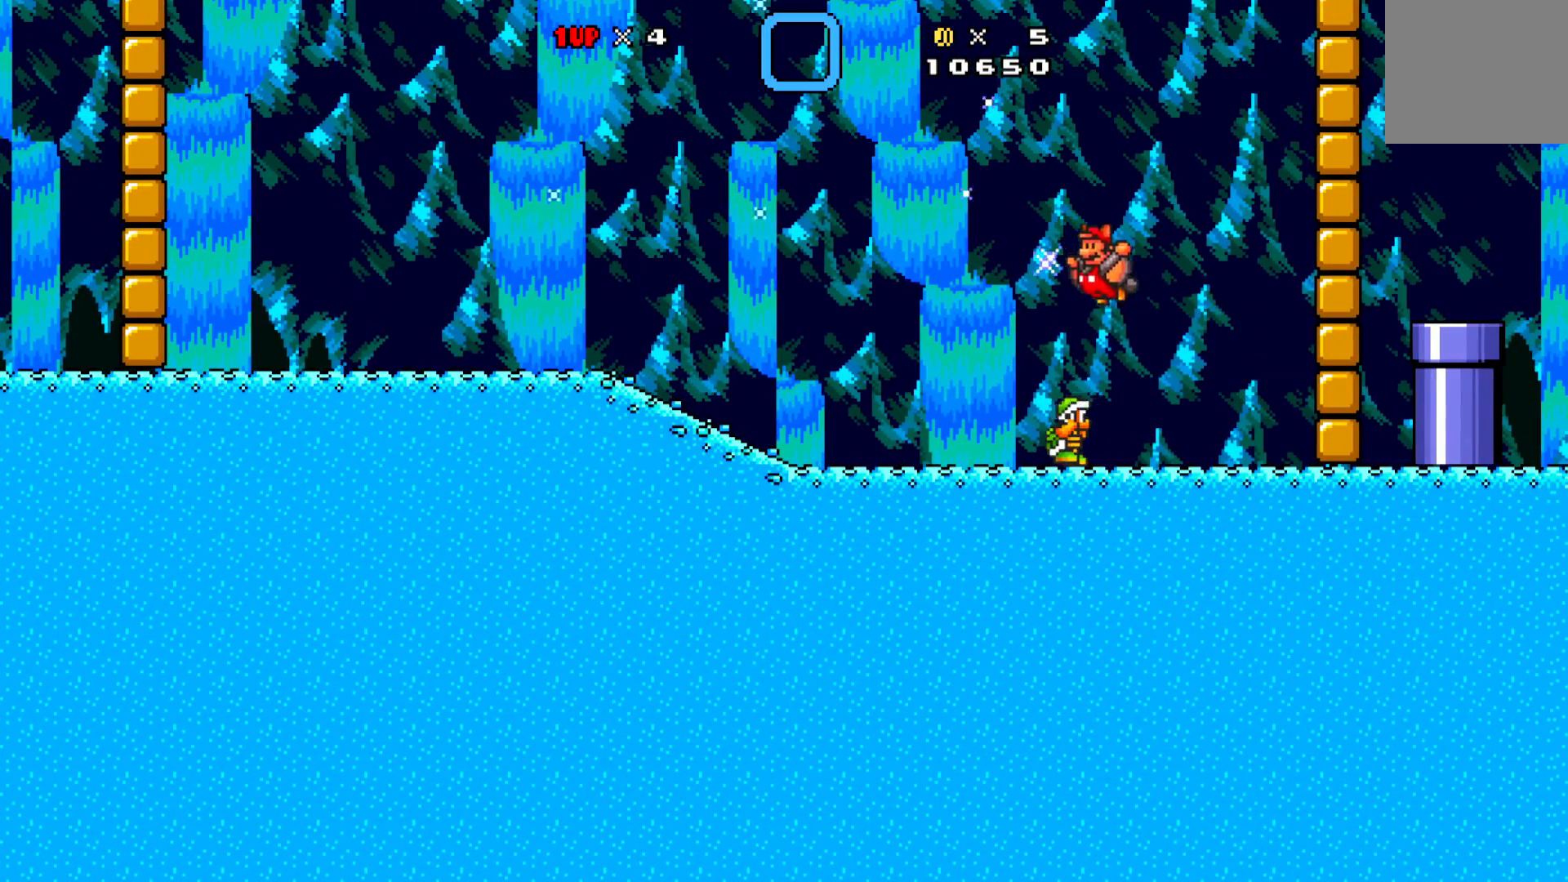
{"buttons": ["X"], "left_stick": "center", "events": [[33, "X", "down"], [83, "DPAD_LEFT", "up"]]}
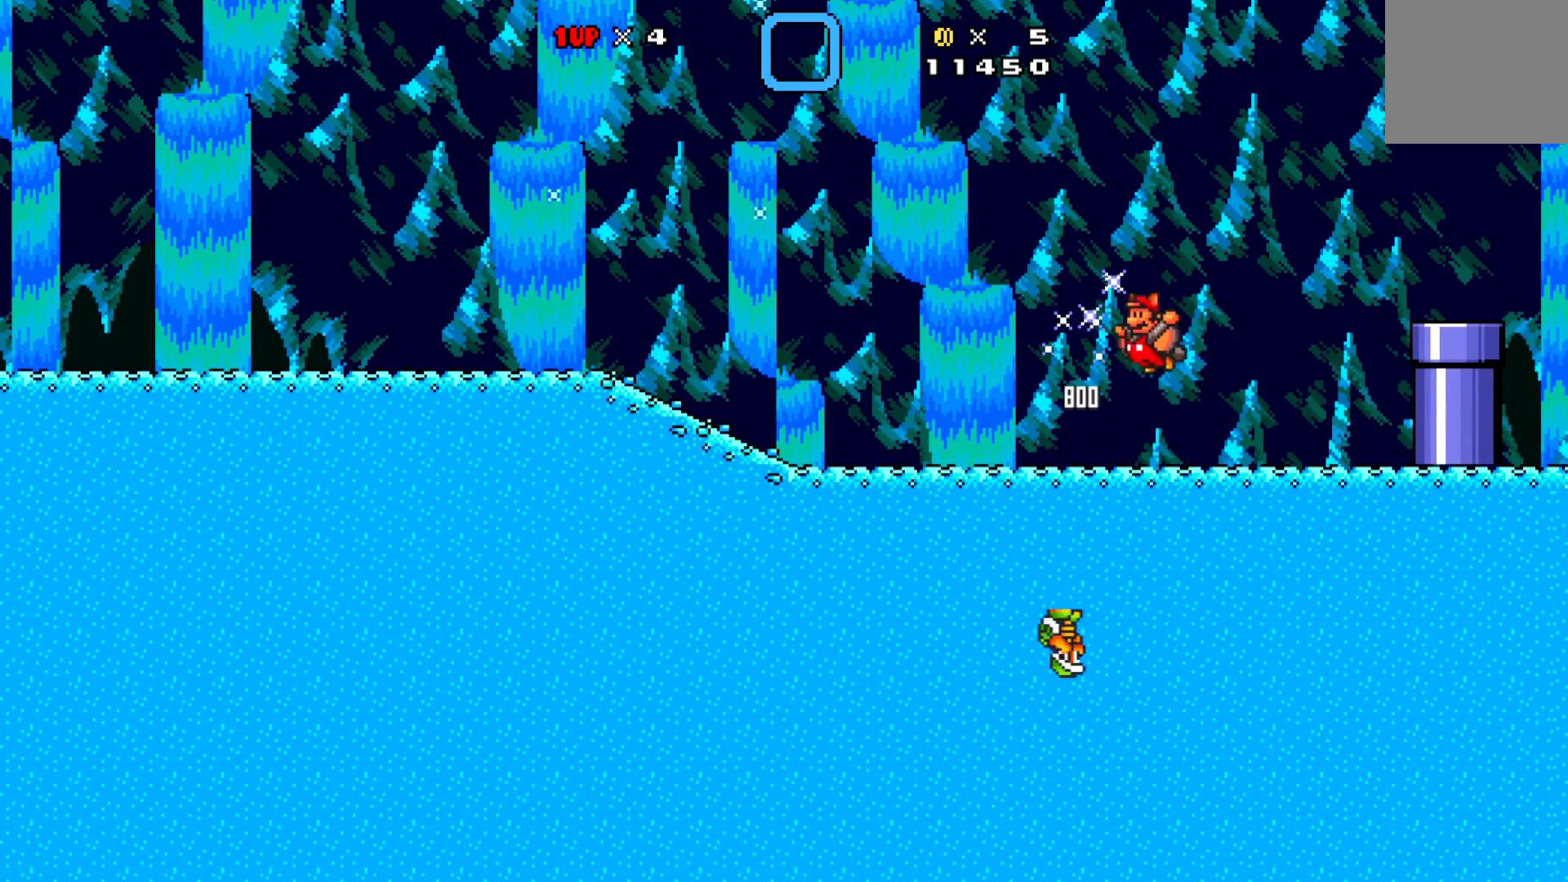
{"buttons": ["A", "X", "DPAD_RIGHT"], "left_stick": "center", "events": [[133, "DPAD_RIGHT", "down"], [467, "A", "down"]]}
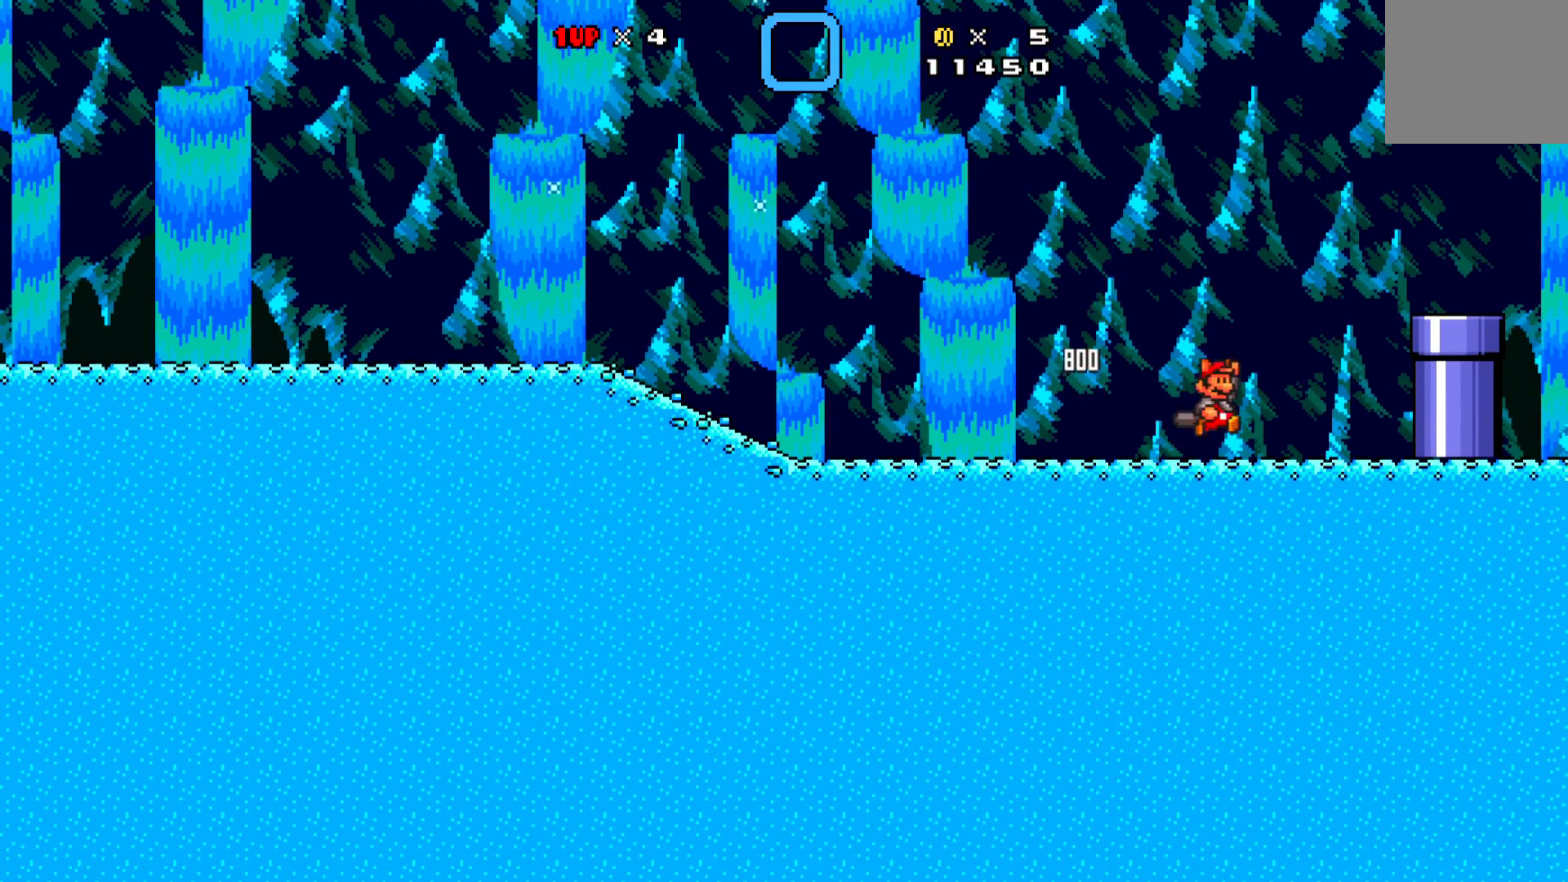
{"buttons": ["X"], "left_stick": "center", "events": [[183, "A", "up"], [200, "DPAD_RIGHT", "up"]]}
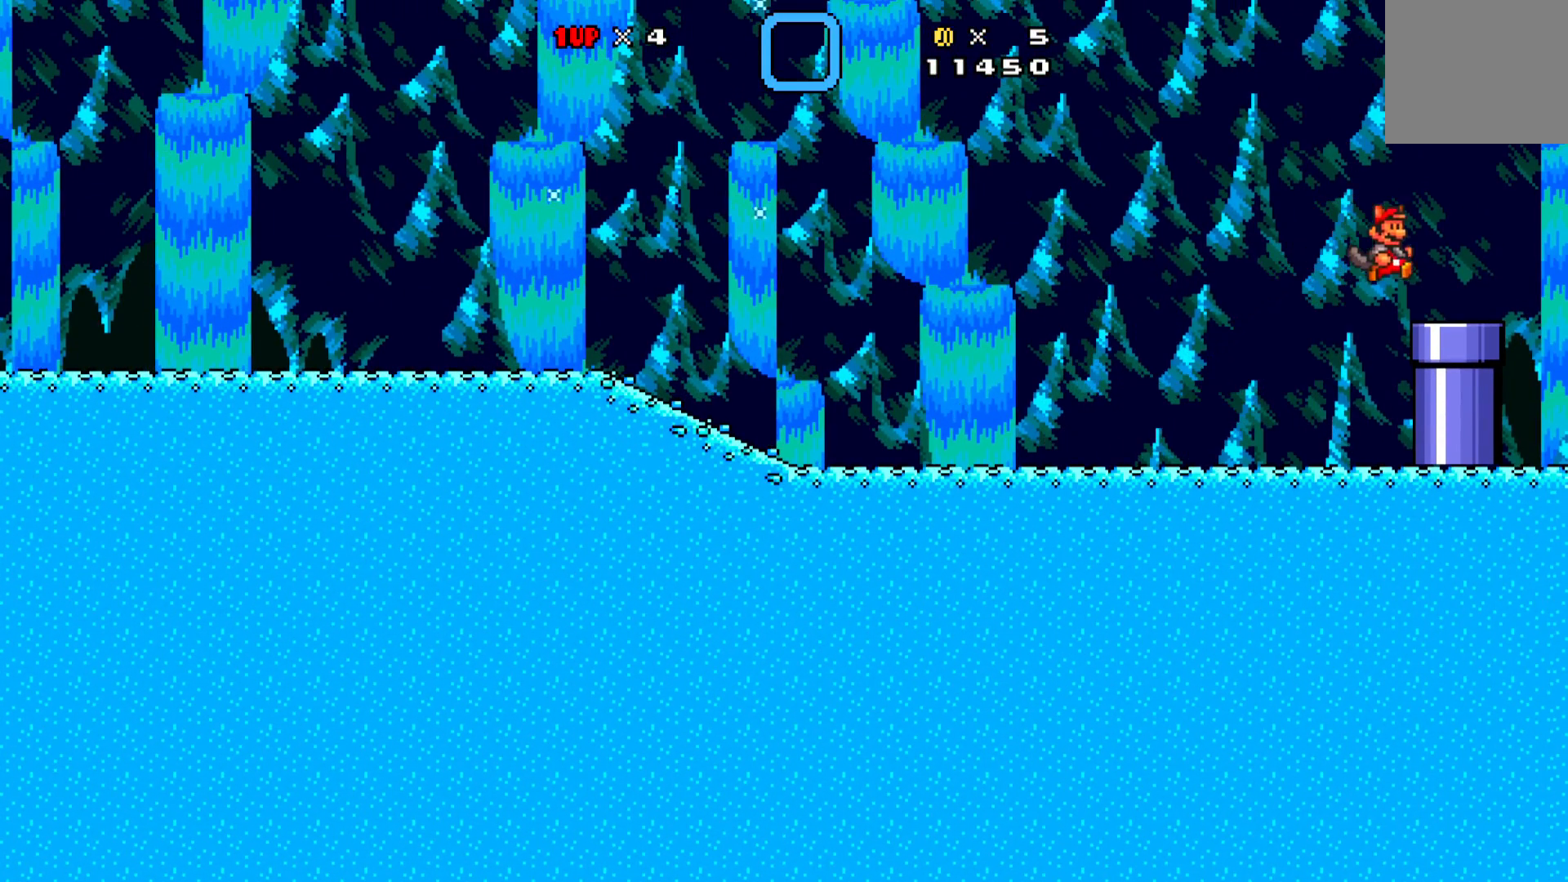
{"buttons": ["X"], "left_stick": "center", "events": [[133, "DPAD_DOWN", "down"], [267, "DPAD_DOWN", "up"]]}
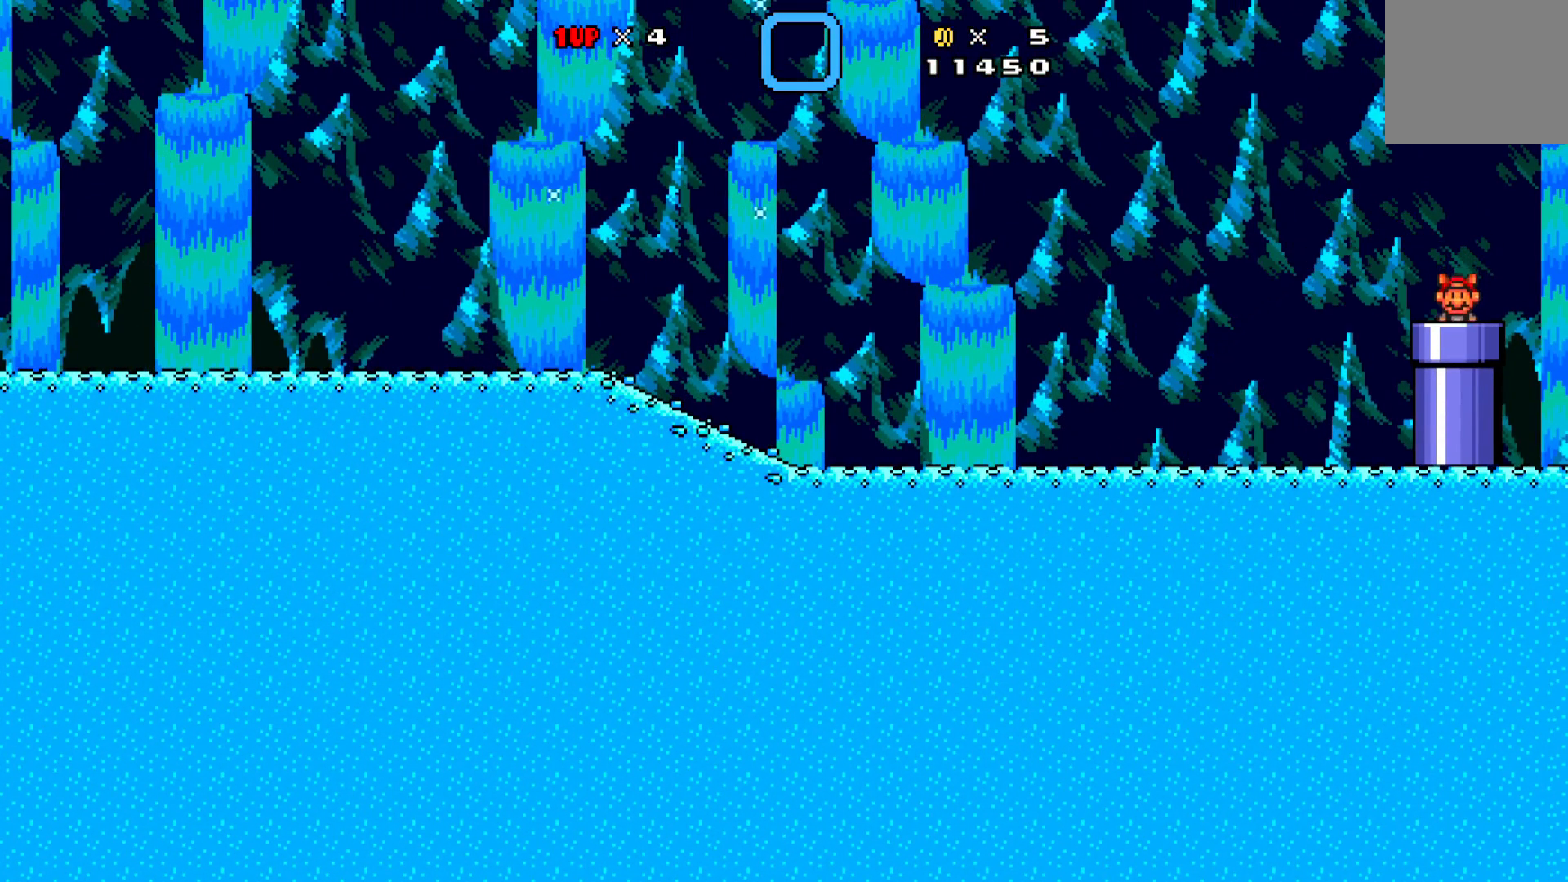
{"buttons": ["X"], "left_stick": "center", "events": []}
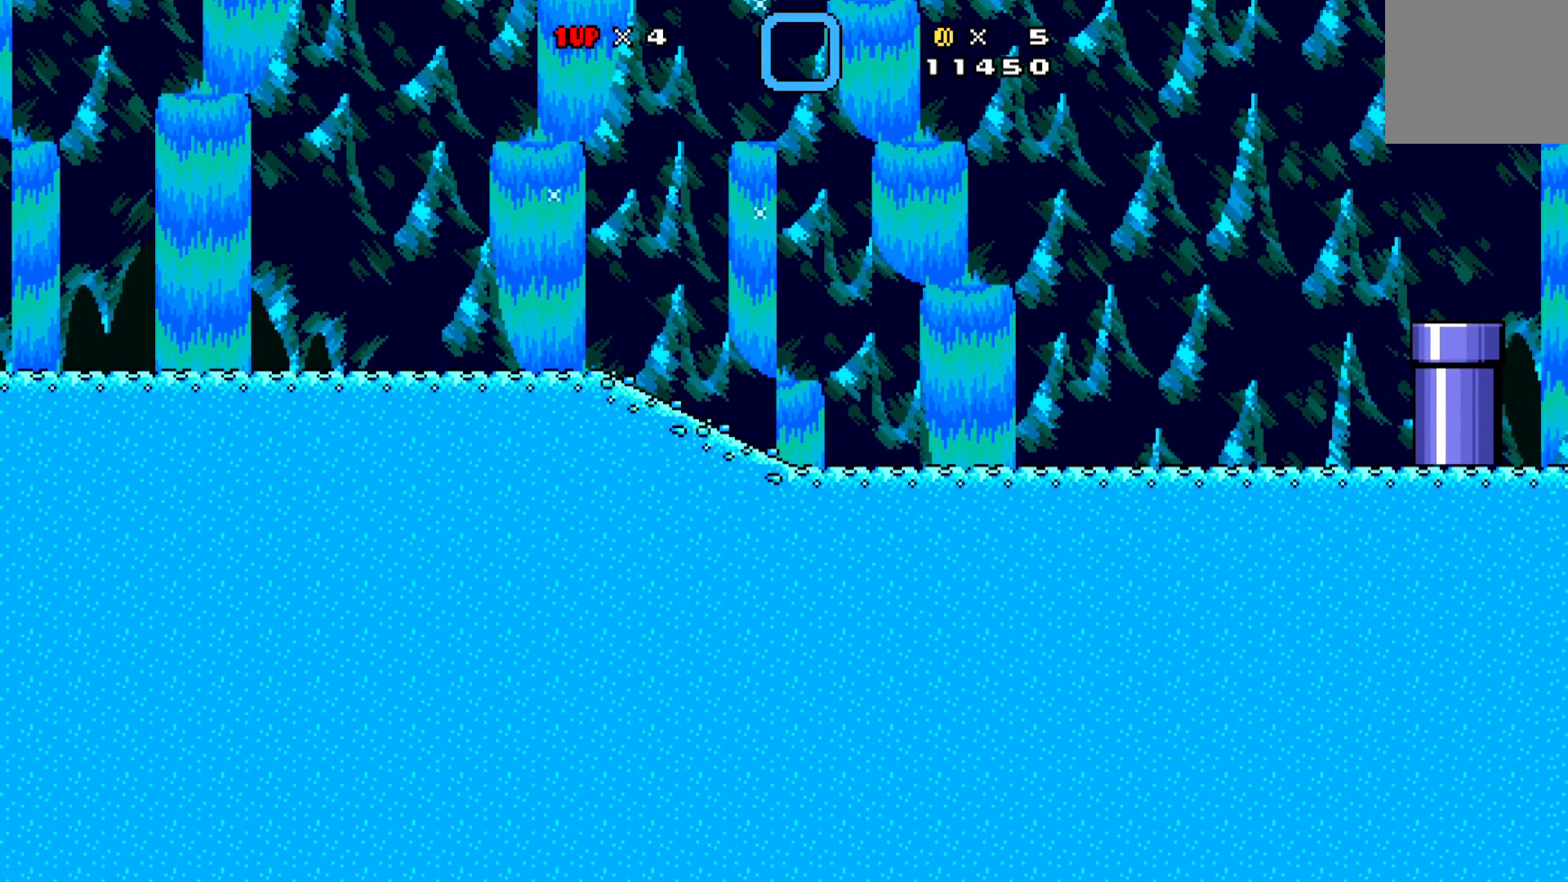
{"buttons": ["X"], "left_stick": "center", "events": []}
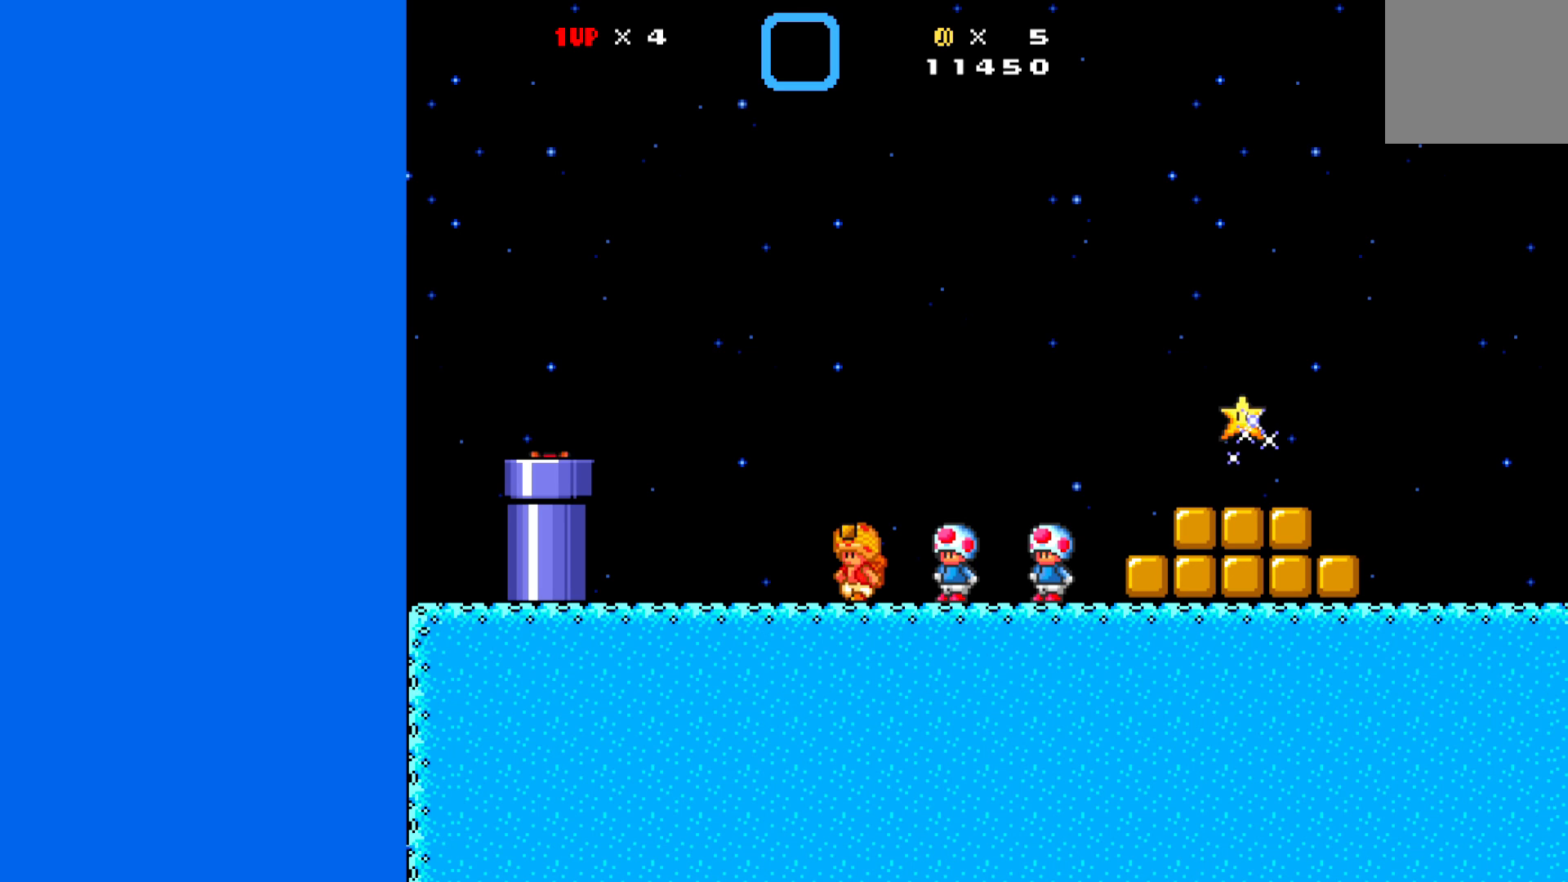
{"buttons": ["X", "DPAD_RIGHT"], "left_stick": "center", "events": [[167, "DPAD_RIGHT", "down"]]}
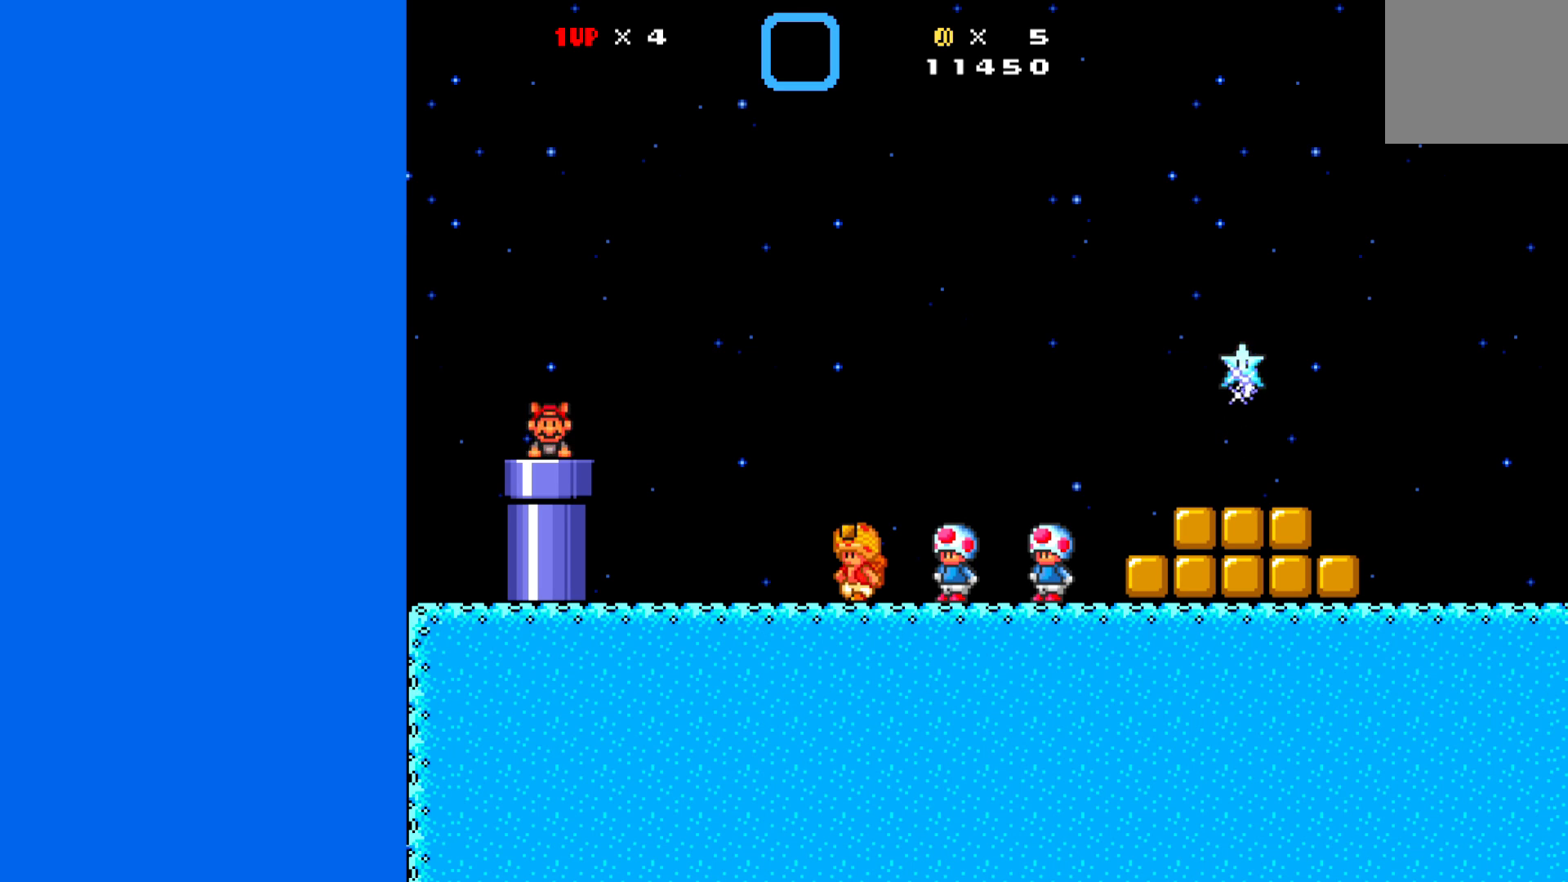
{"buttons": ["X", "DPAD_RIGHT"], "left_stick": "center", "events": []}
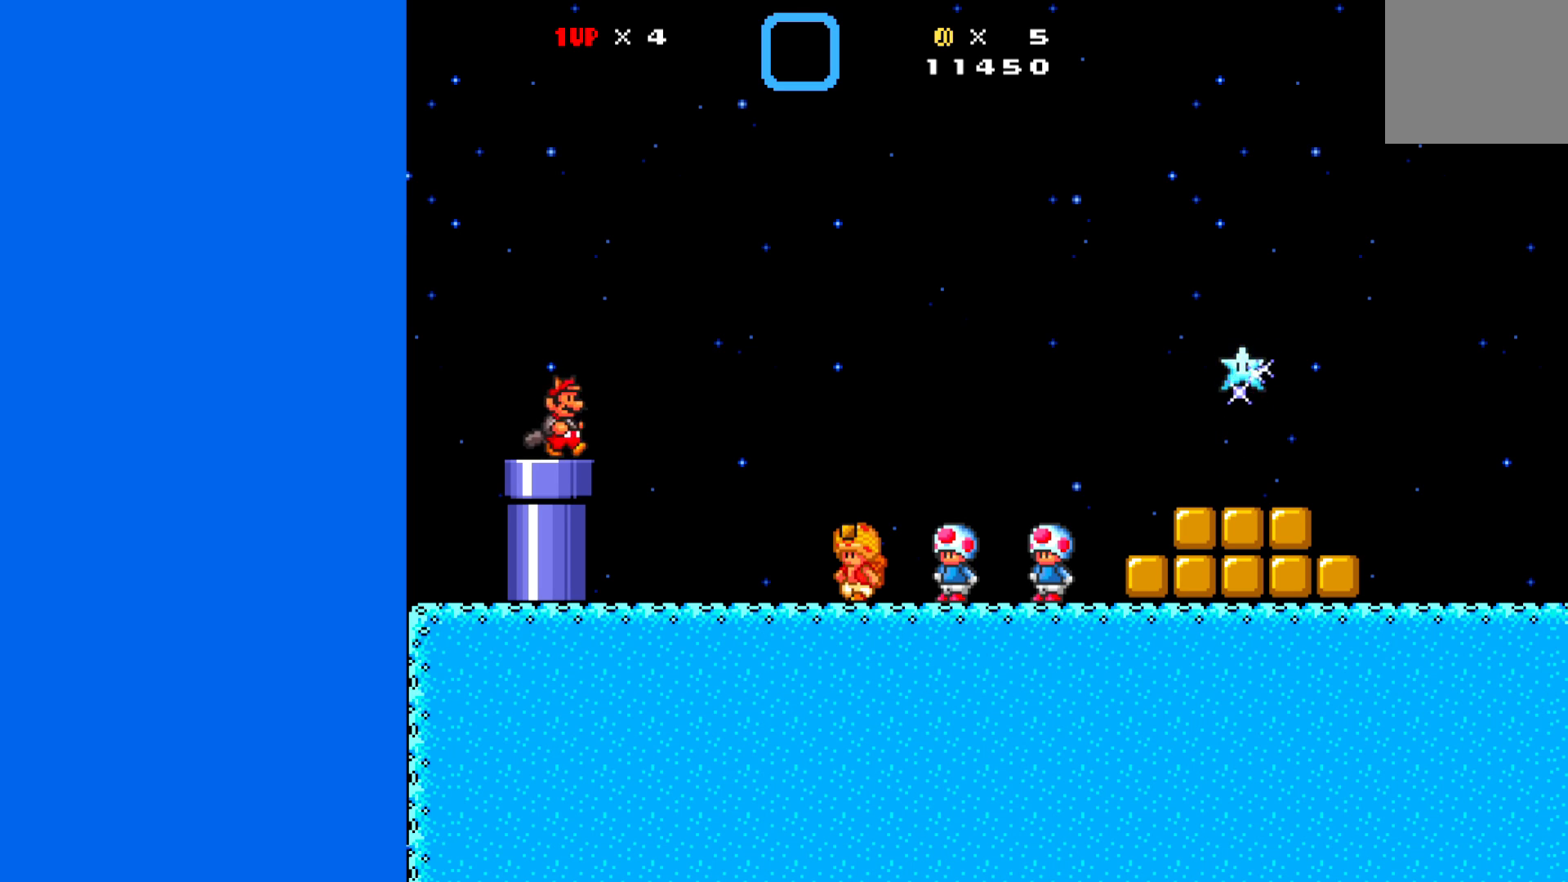
{"buttons": ["X", "DPAD_RIGHT"], "left_stick": "center", "events": [[183, "DPAD_RIGHT", "up"], [483, "DPAD_RIGHT", "down"]]}
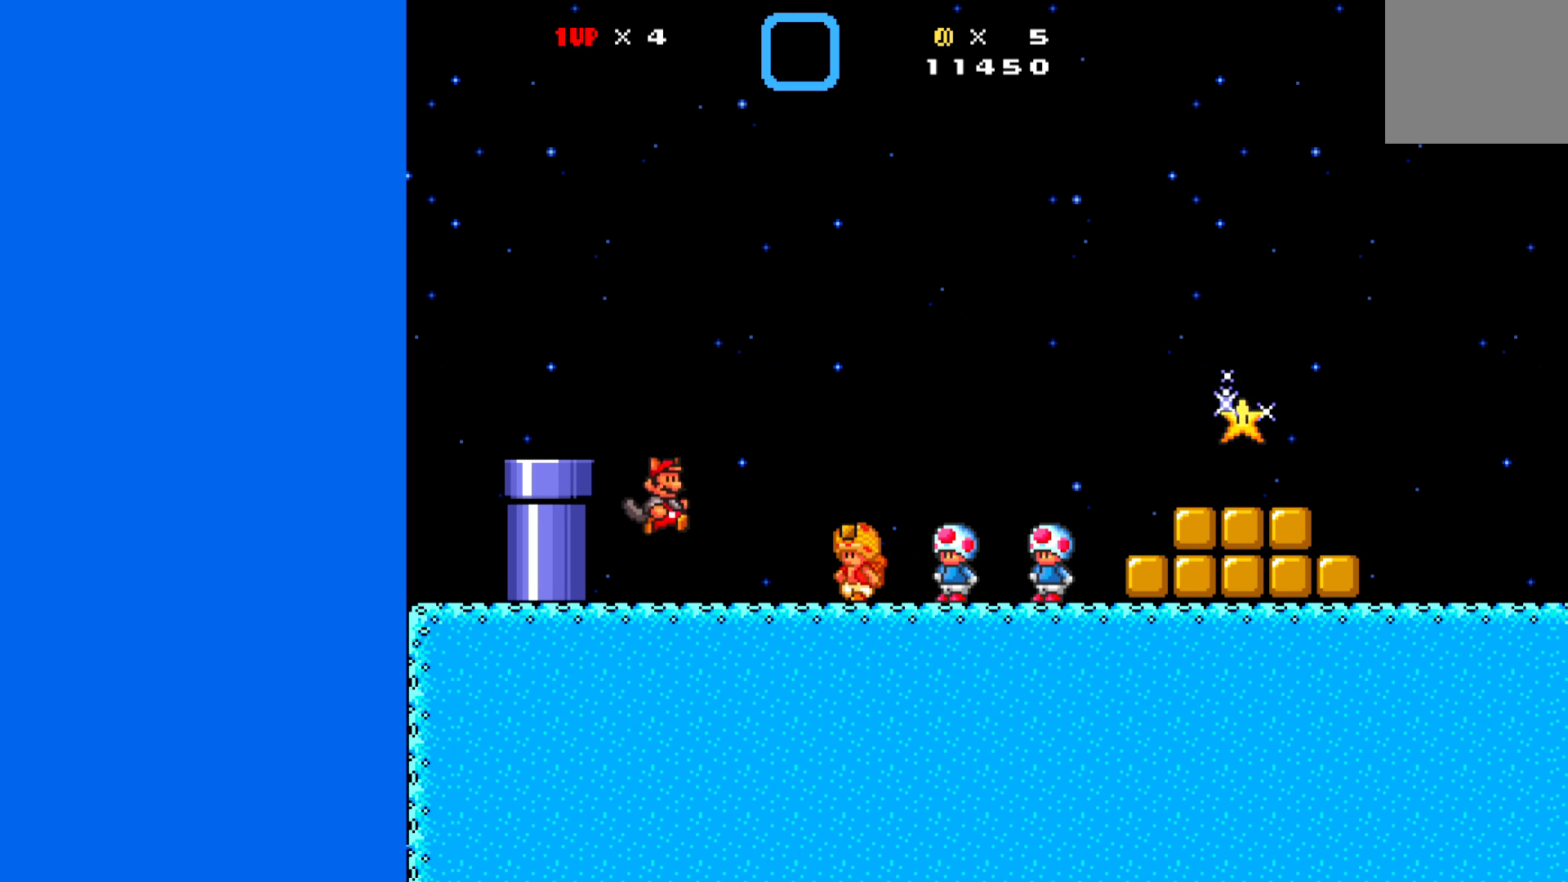
{"buttons": ["X"], "left_stick": "center", "events": [[117, "DPAD_RIGHT", "up"], [300, "DPAD_RIGHT", "down"], [400, "DPAD_RIGHT", "up"]]}
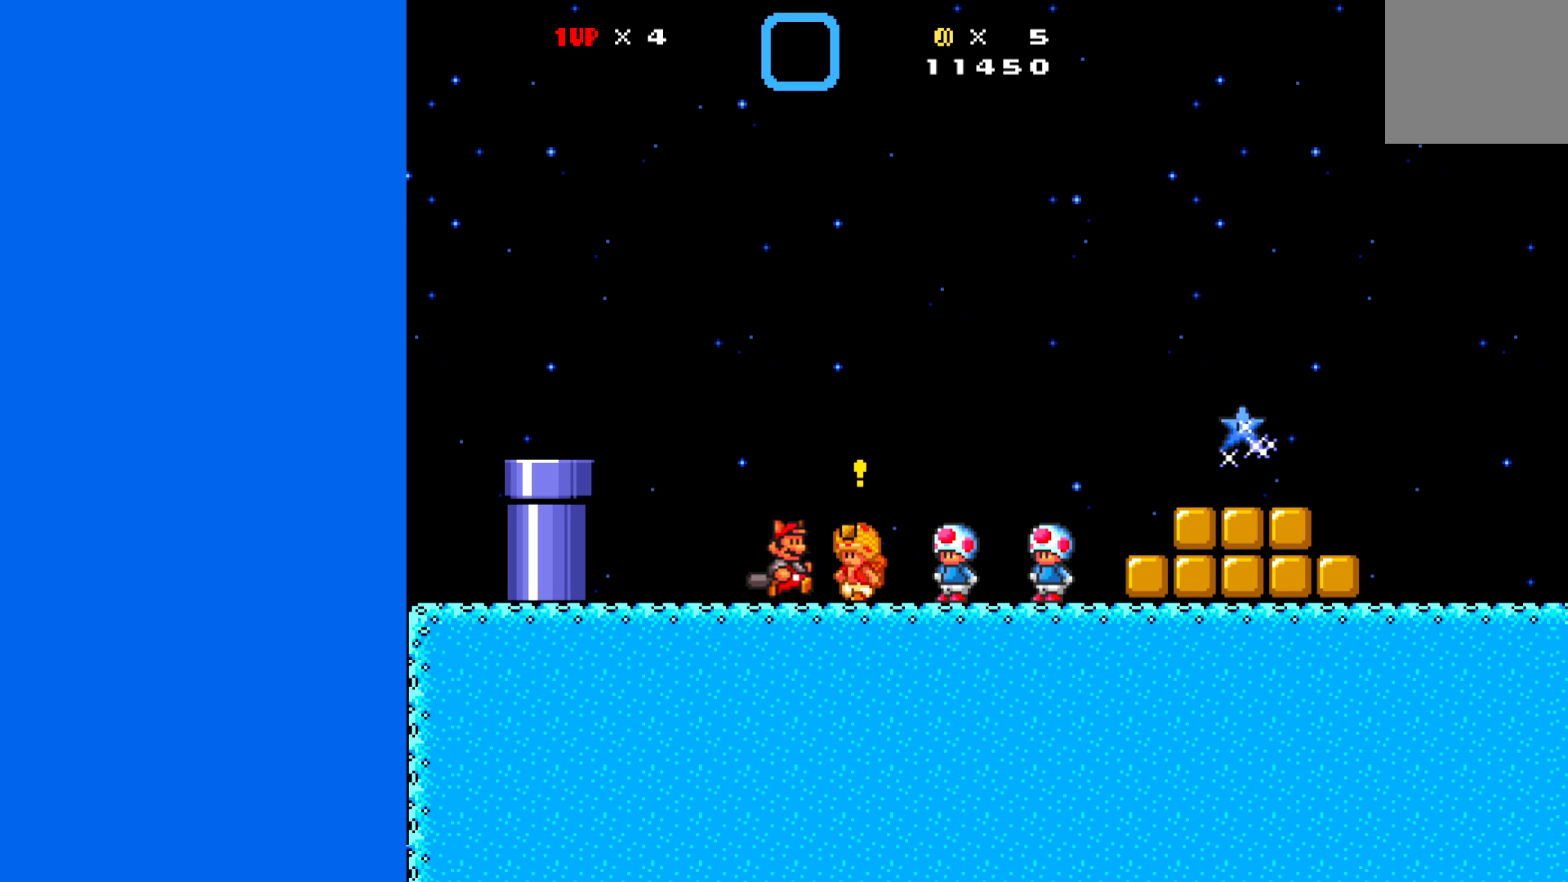
{"buttons": [], "left_stick": "center", "events": [[83, "DPAD_UP", "down"], [183, "DPAD_UP", "up"], [317, "X", "up"]]}
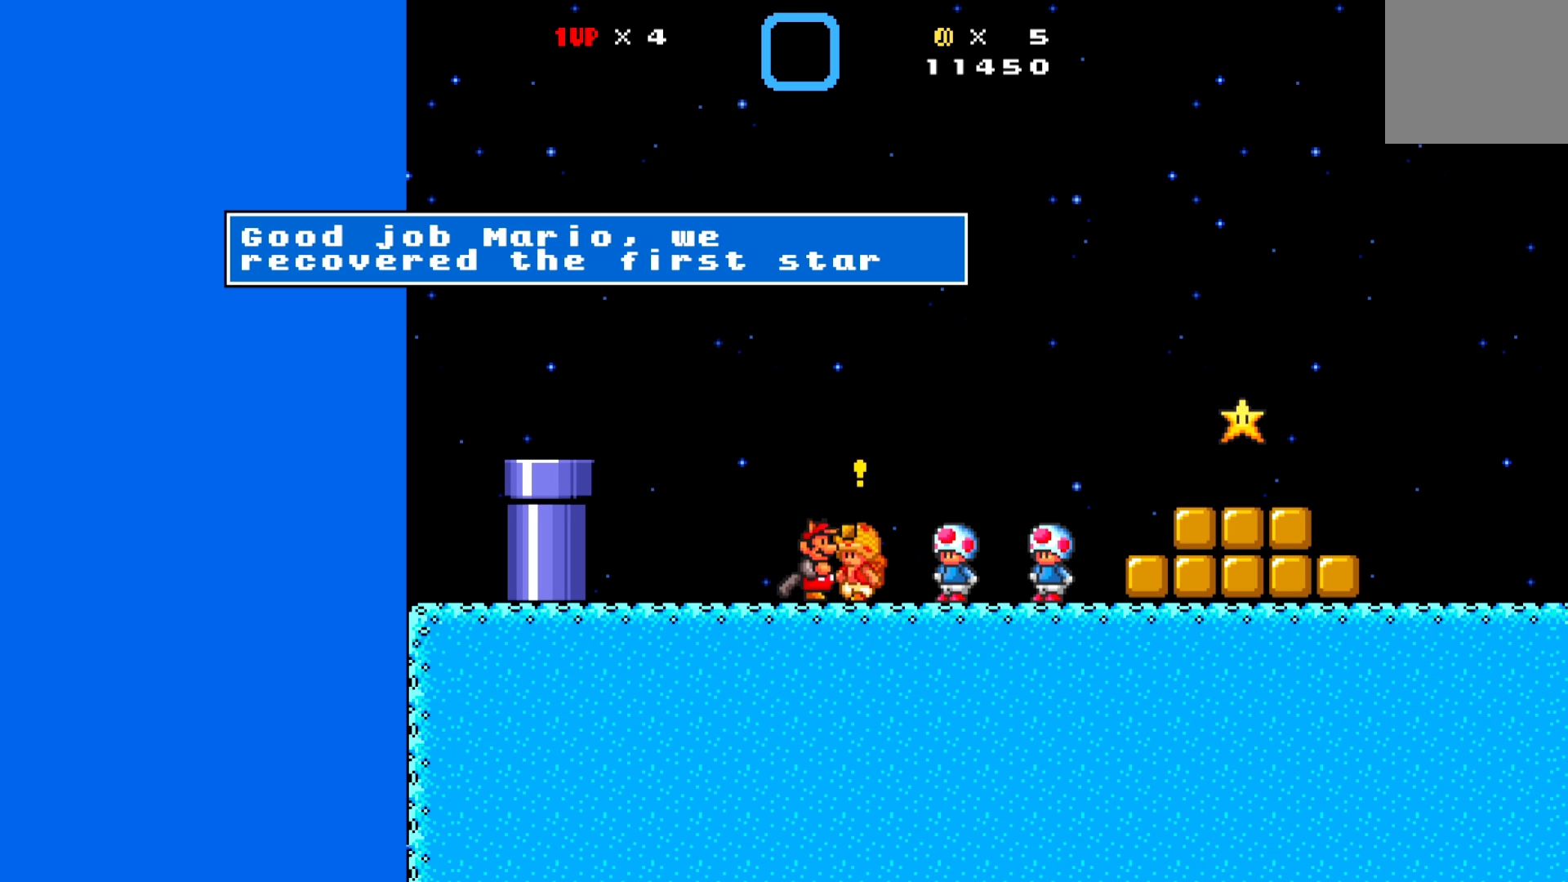
{"buttons": [], "left_stick": "center", "events": []}
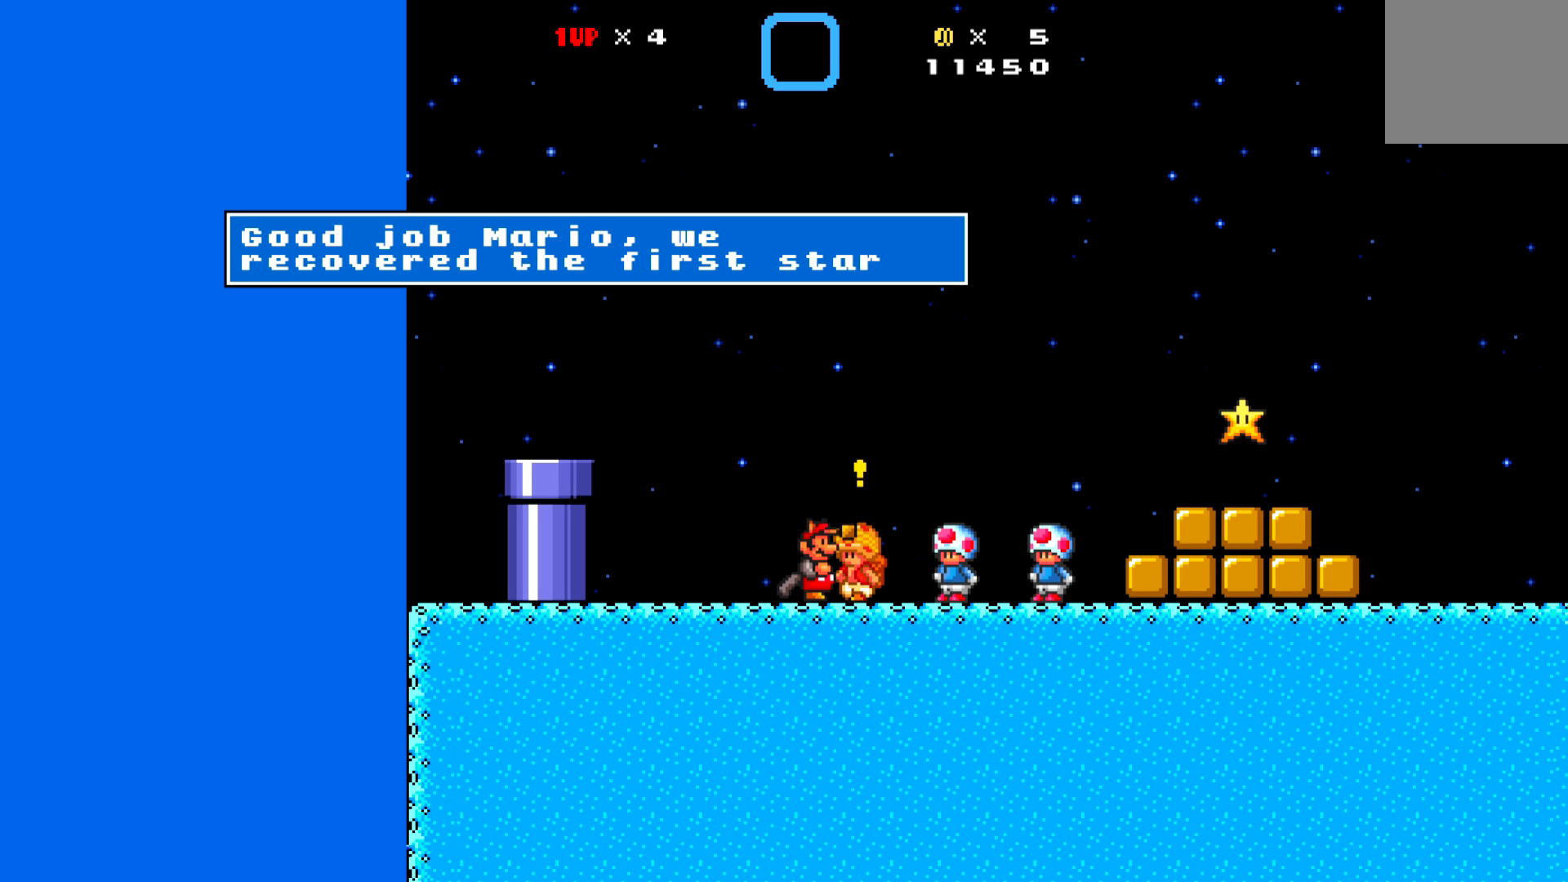
{"buttons": ["X", "DPAD_RIGHT"], "left_stick": "center", "events": [[283, "X", "down"], [350, "DPAD_RIGHT", "down"]]}
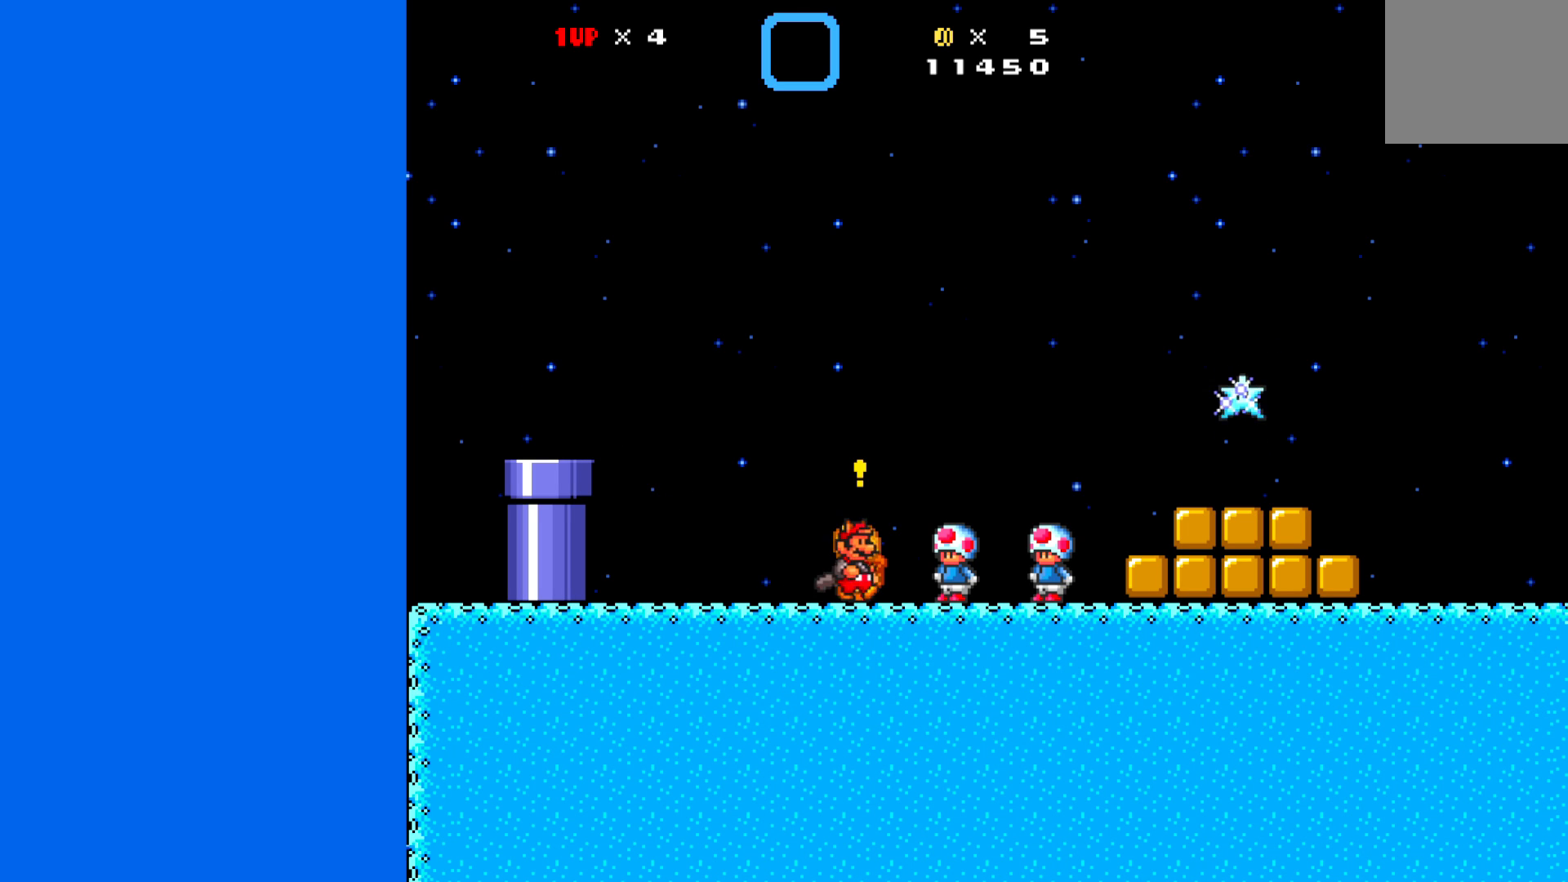
{"buttons": ["X"], "left_stick": "center", "events": [[233, "DPAD_RIGHT", "up"], [283, "DPAD_UP", "down"], [433, "DPAD_UP", "up"]]}
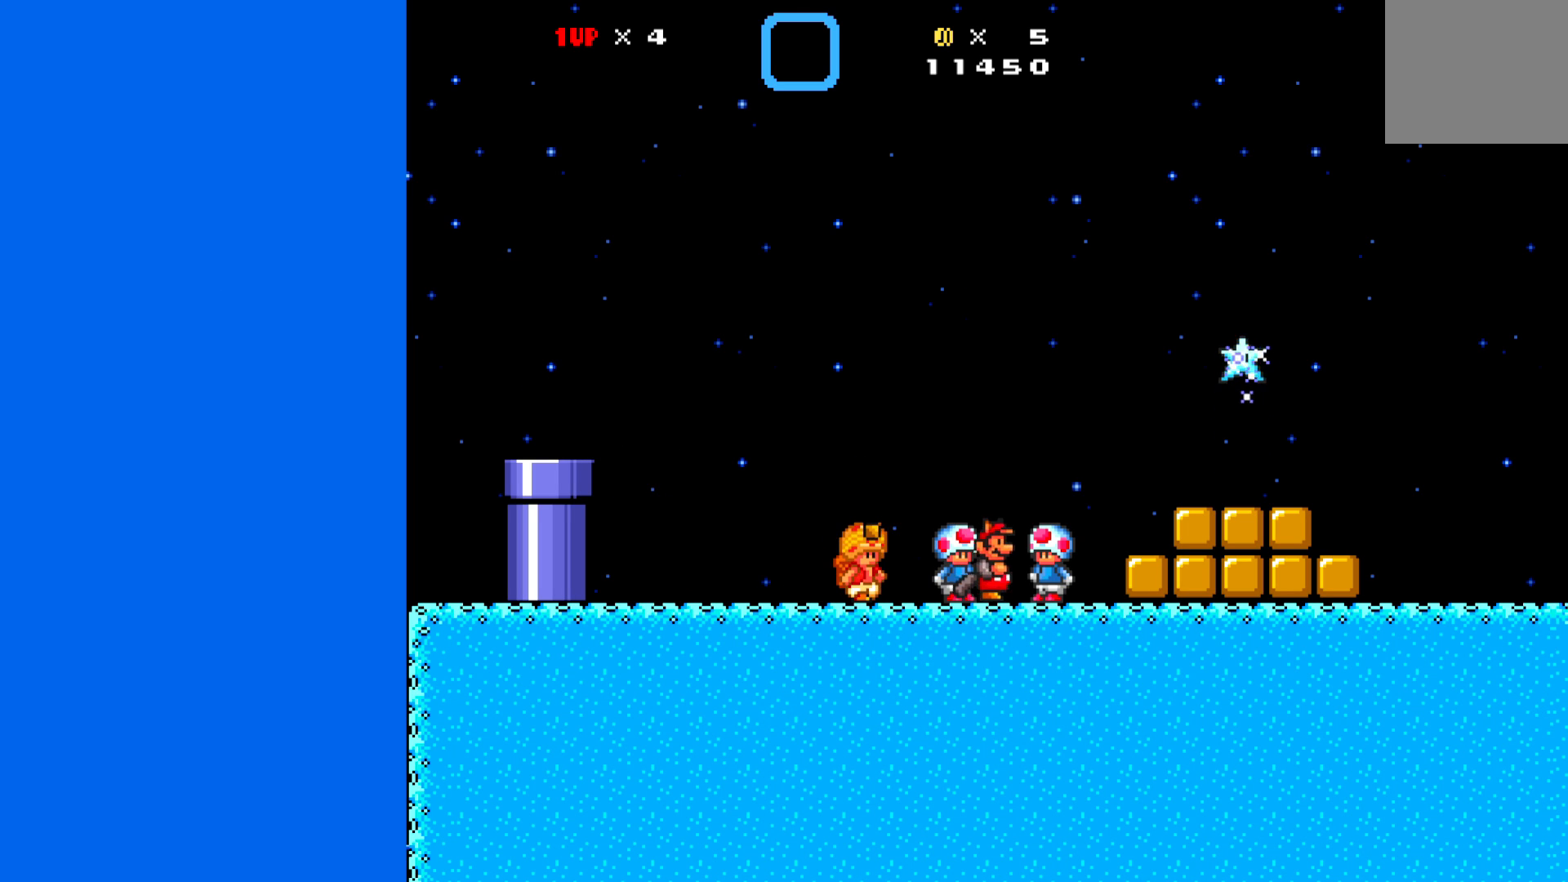
{"buttons": ["X"], "left_stick": "center", "events": [[133, "DPAD_RIGHT", "down"], [233, "A", "down"], [383, "DPAD_RIGHT", "up"], [500, "A", "up"]]}
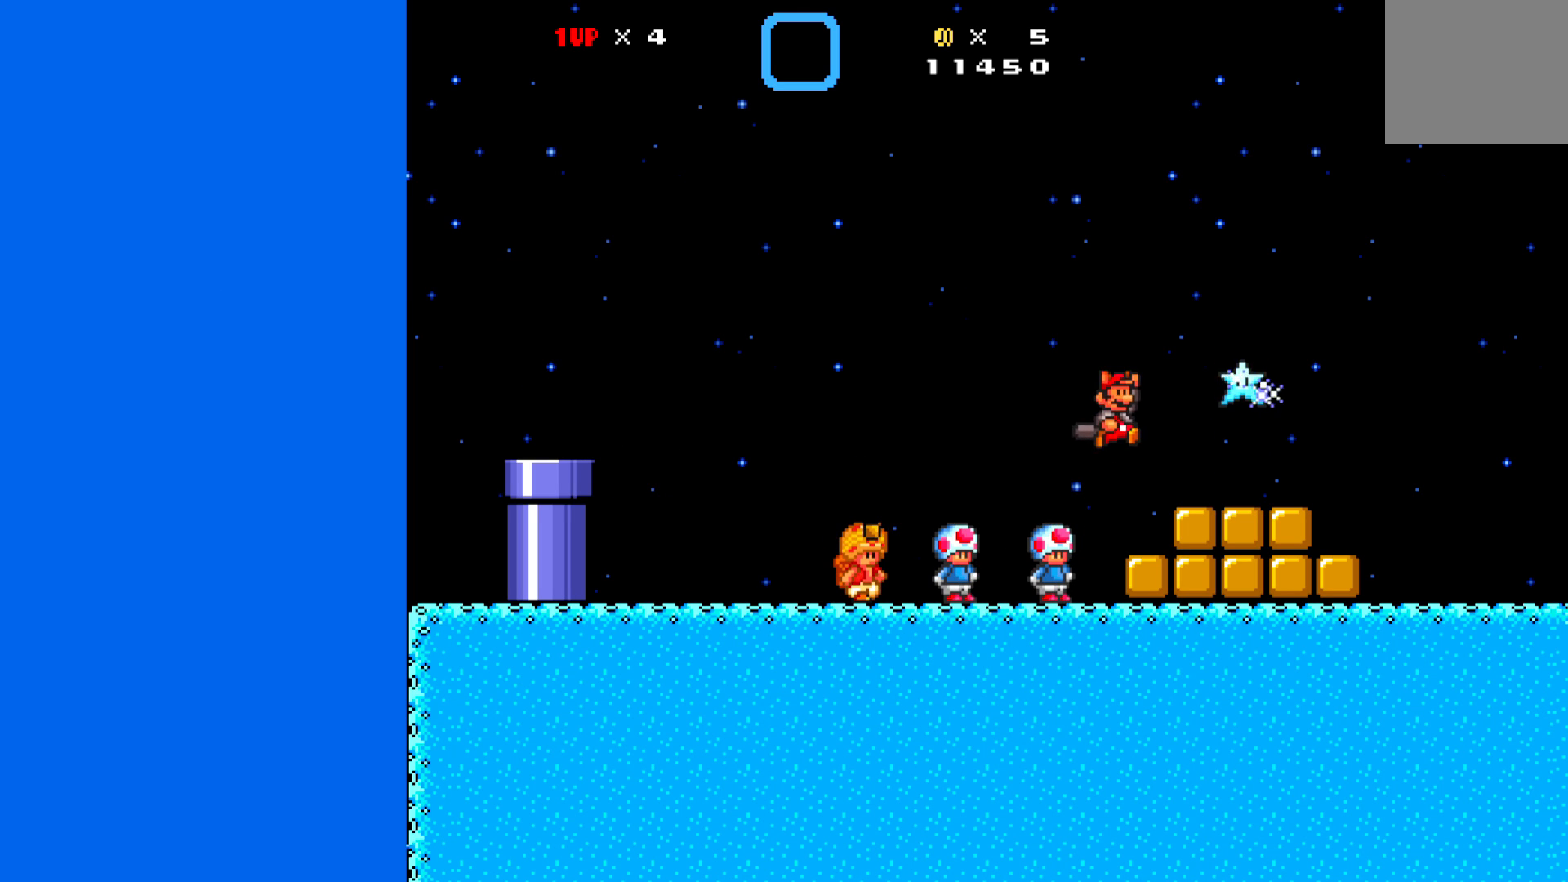
{"buttons": ["X"], "left_stick": "center", "events": []}
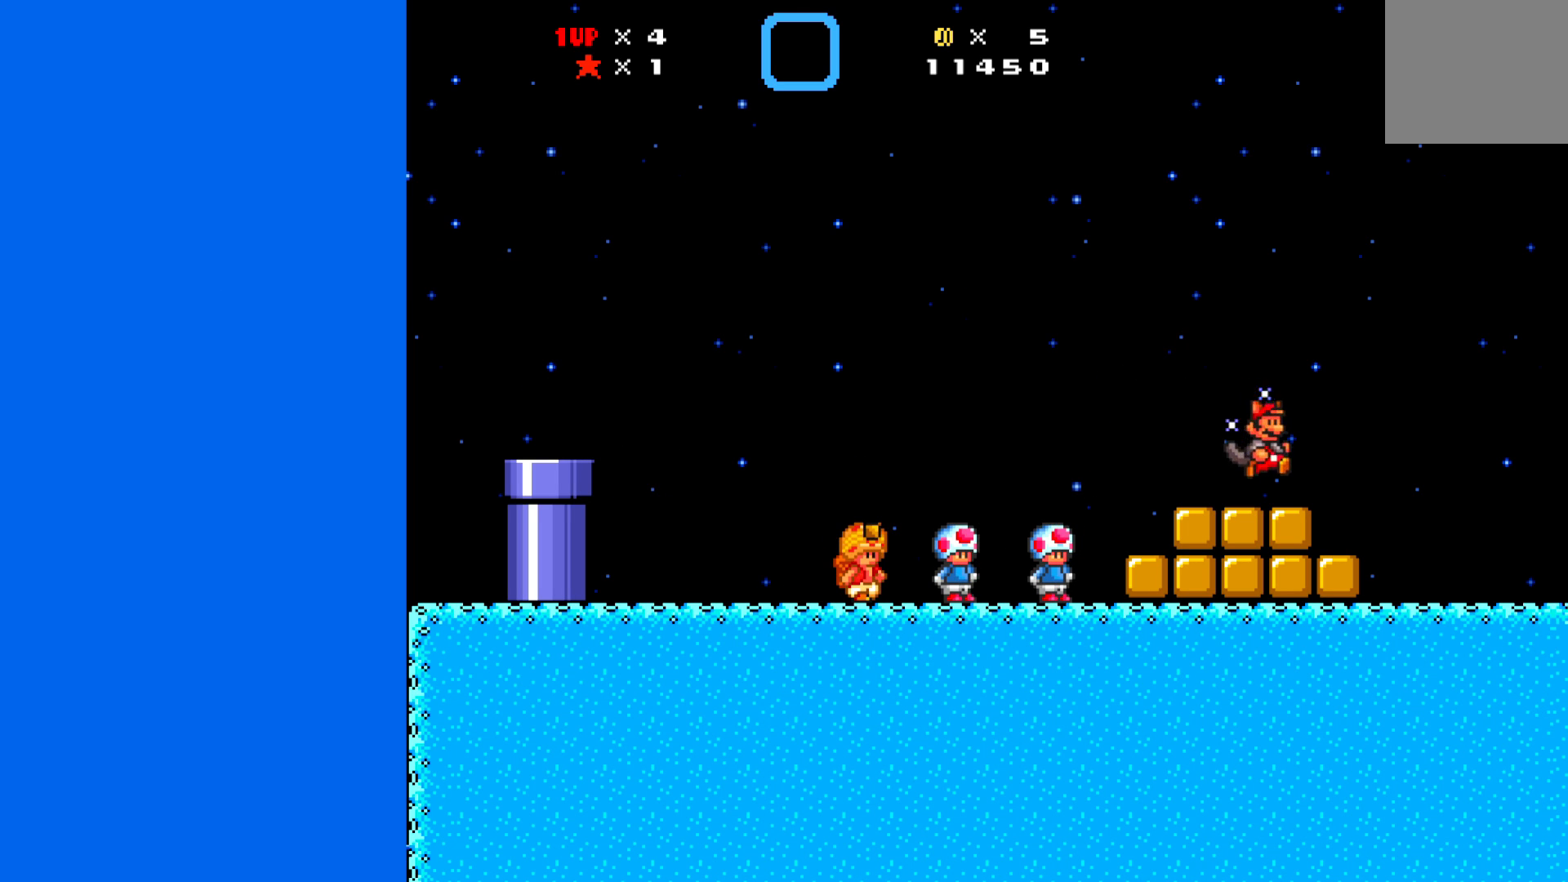
{"buttons": ["X"], "left_stick": "center", "events": []}
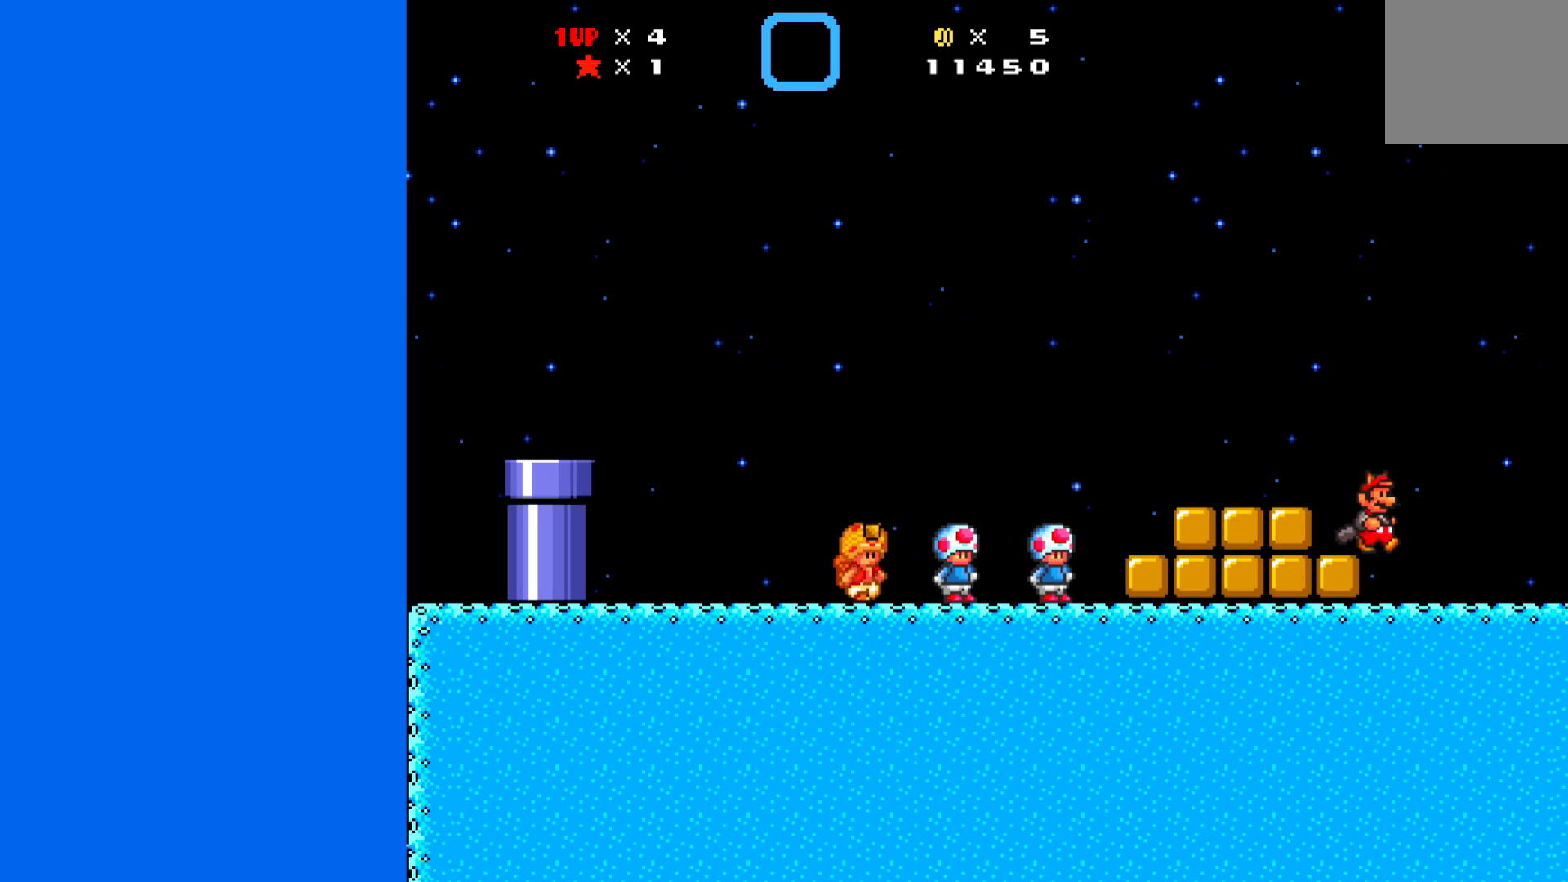
{"buttons": [], "left_stick": "center", "events": [[217, "X", "up"]]}